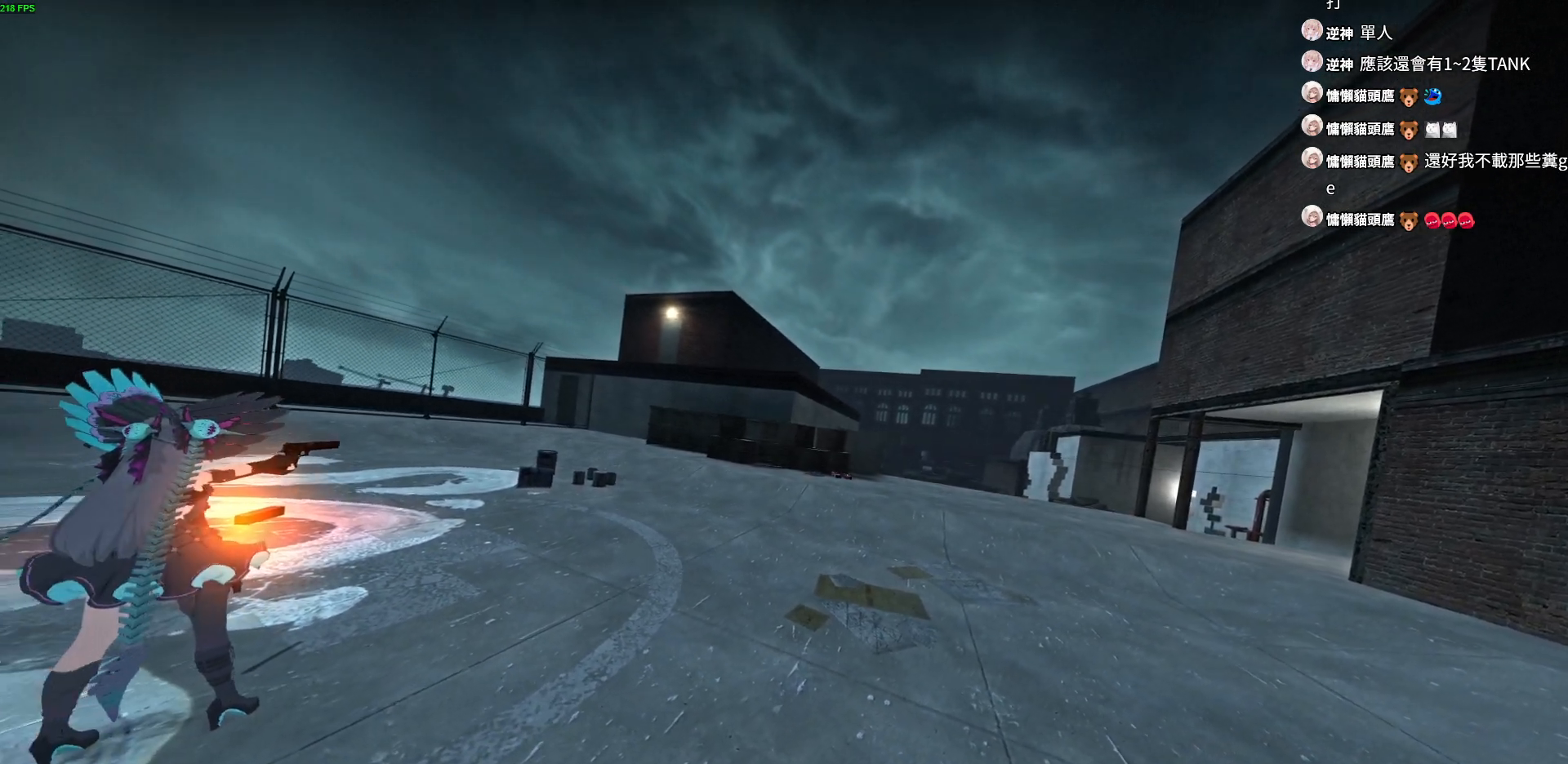
Gameplay with keyboard; each line is a JSON object with the keys held at the frame after it. "events" lists presses ("down") and releases ("up") of "a", "ctrl", "d", "e", "f", "q", "r", "s", "shift", "space", "tab" and "w" between this image and that frame as [ms after this image, input, new state], when the widget could be followed in between. No other keys are recorded. Mouse input is not recorded.
{"keys": ["w"], "events": [[200, "w", "down"]]}
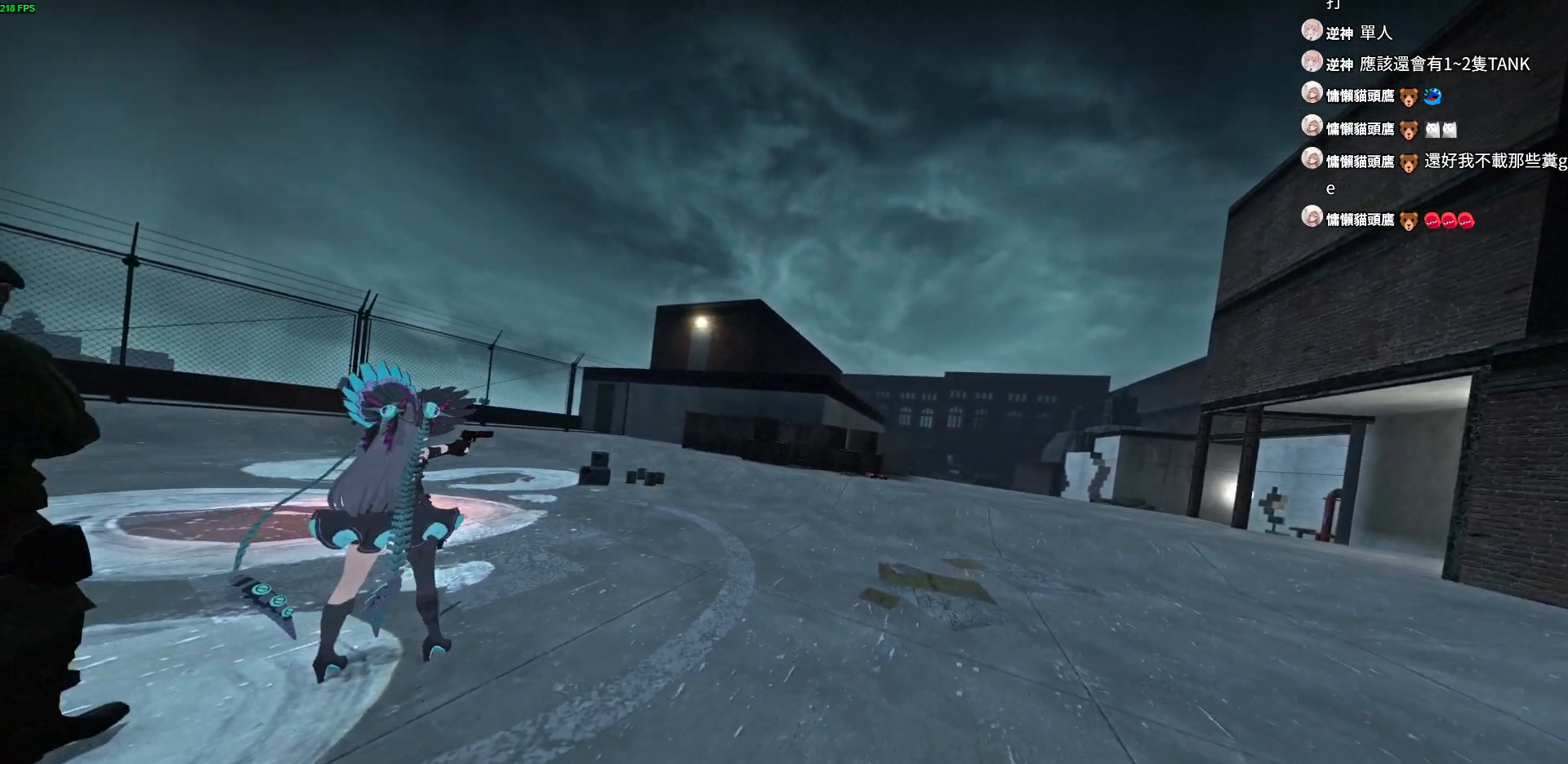
{"keys": ["w"], "events": []}
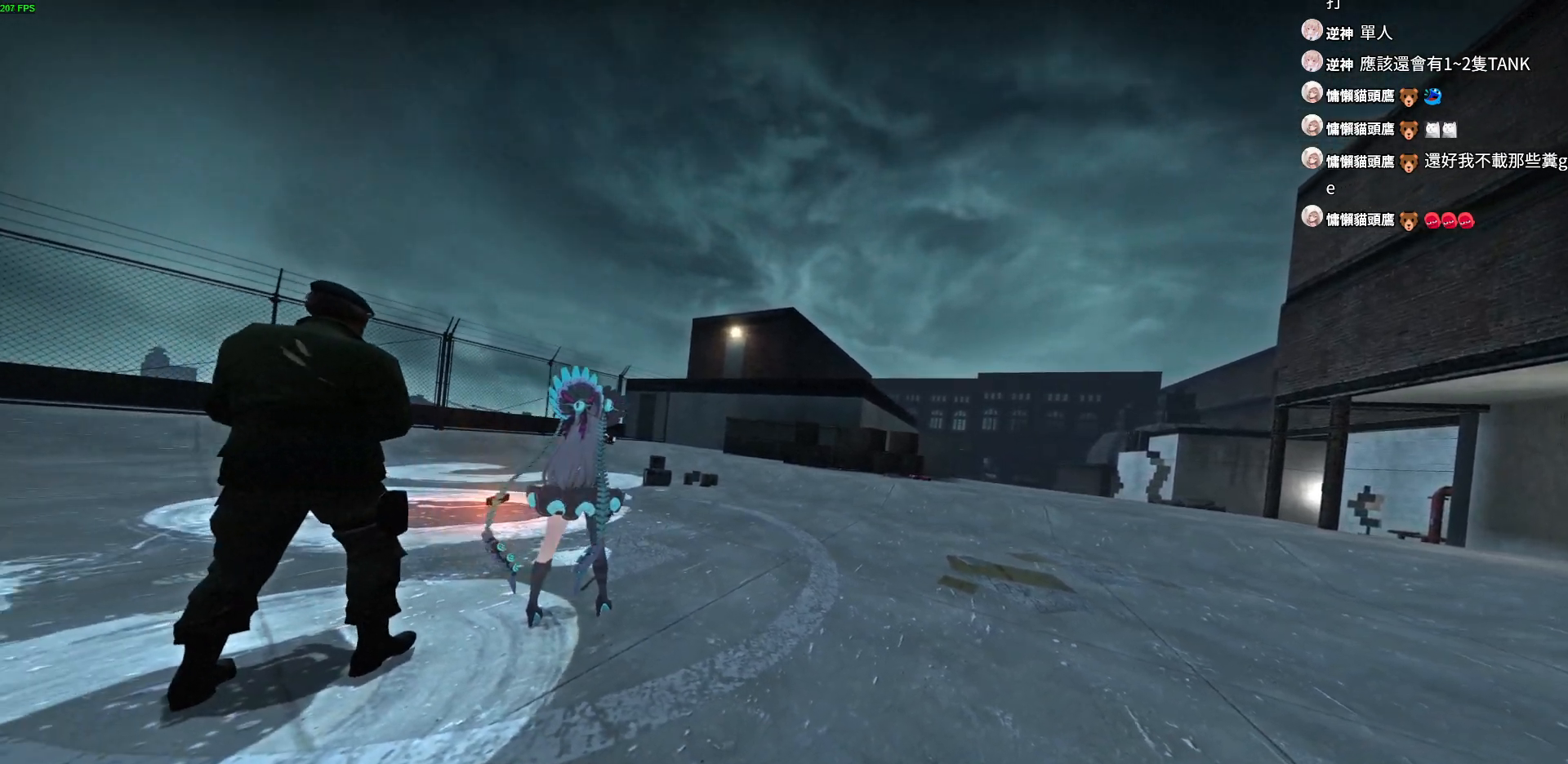
{"keys": ["w"], "events": []}
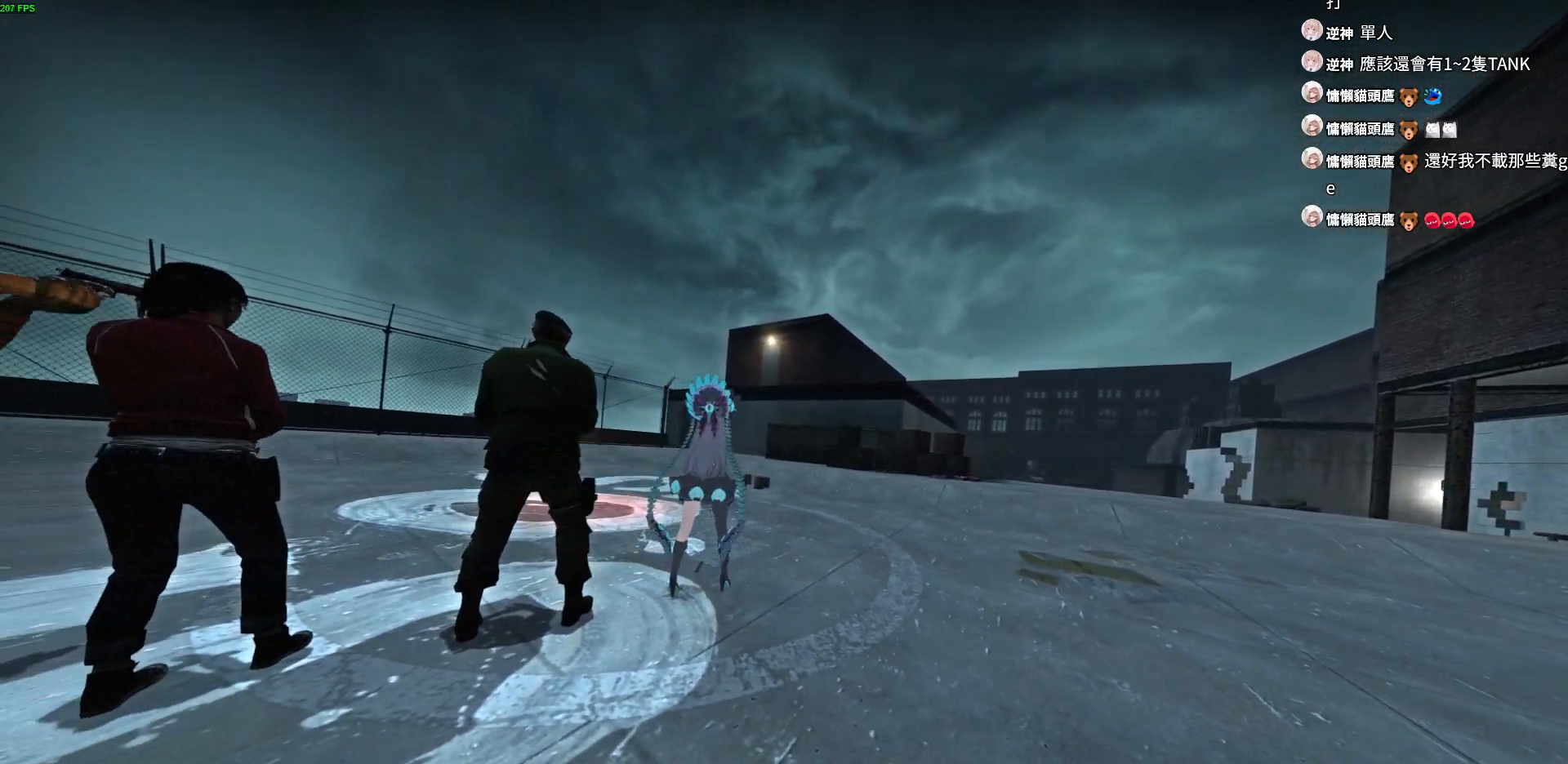
{"keys": ["w"], "events": []}
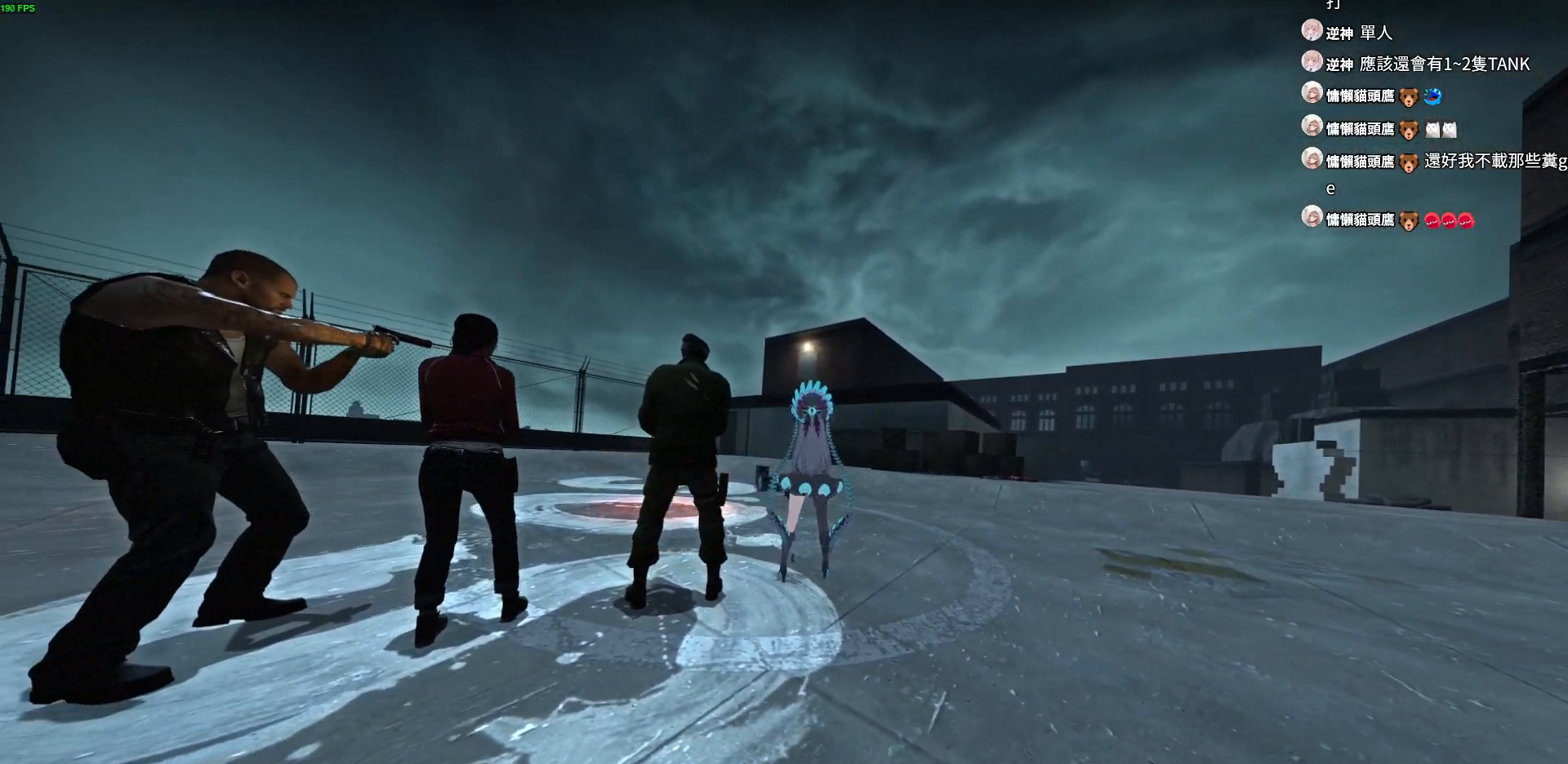
{"keys": ["w"], "events": []}
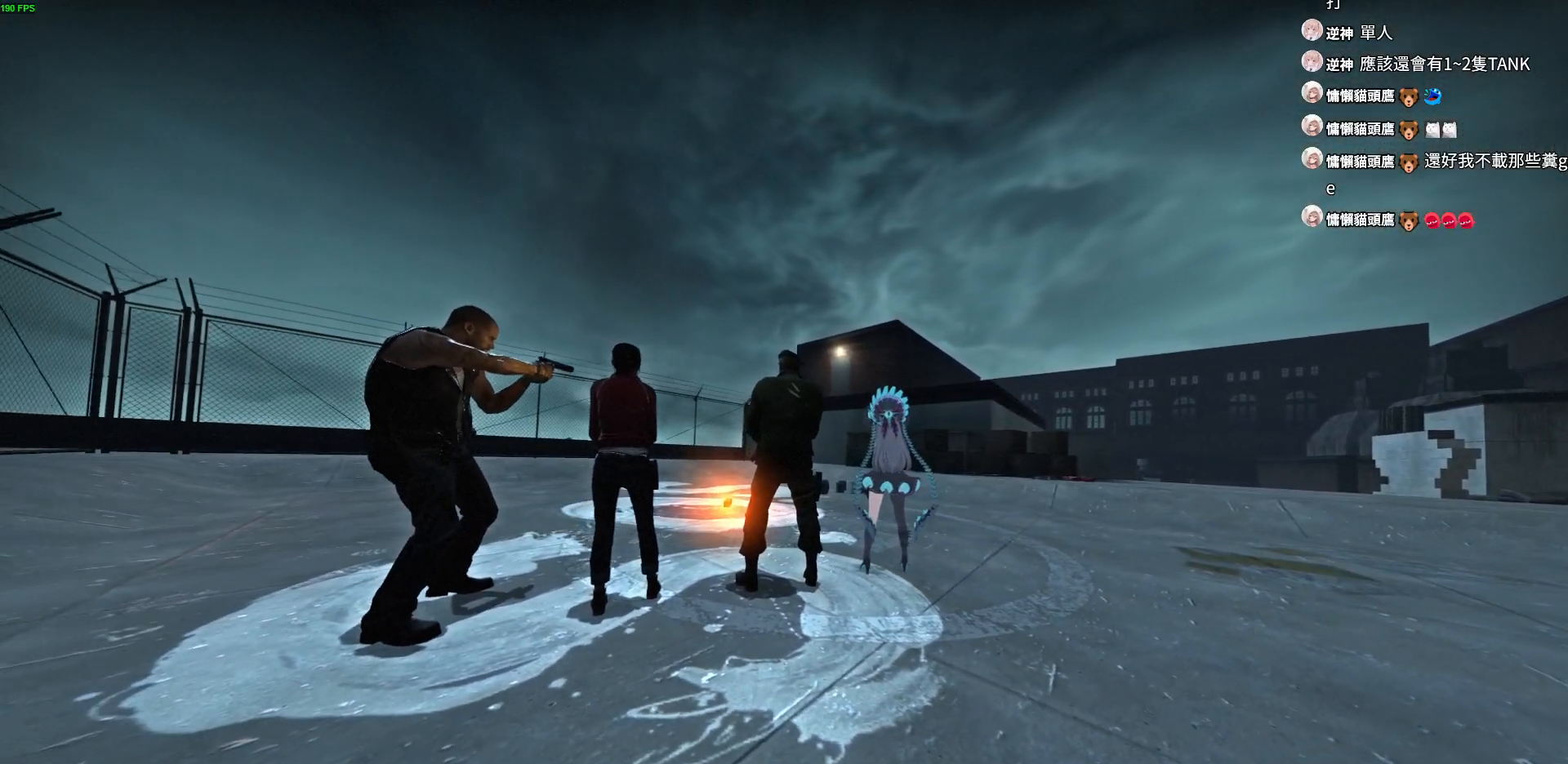
{"keys": ["w"], "events": []}
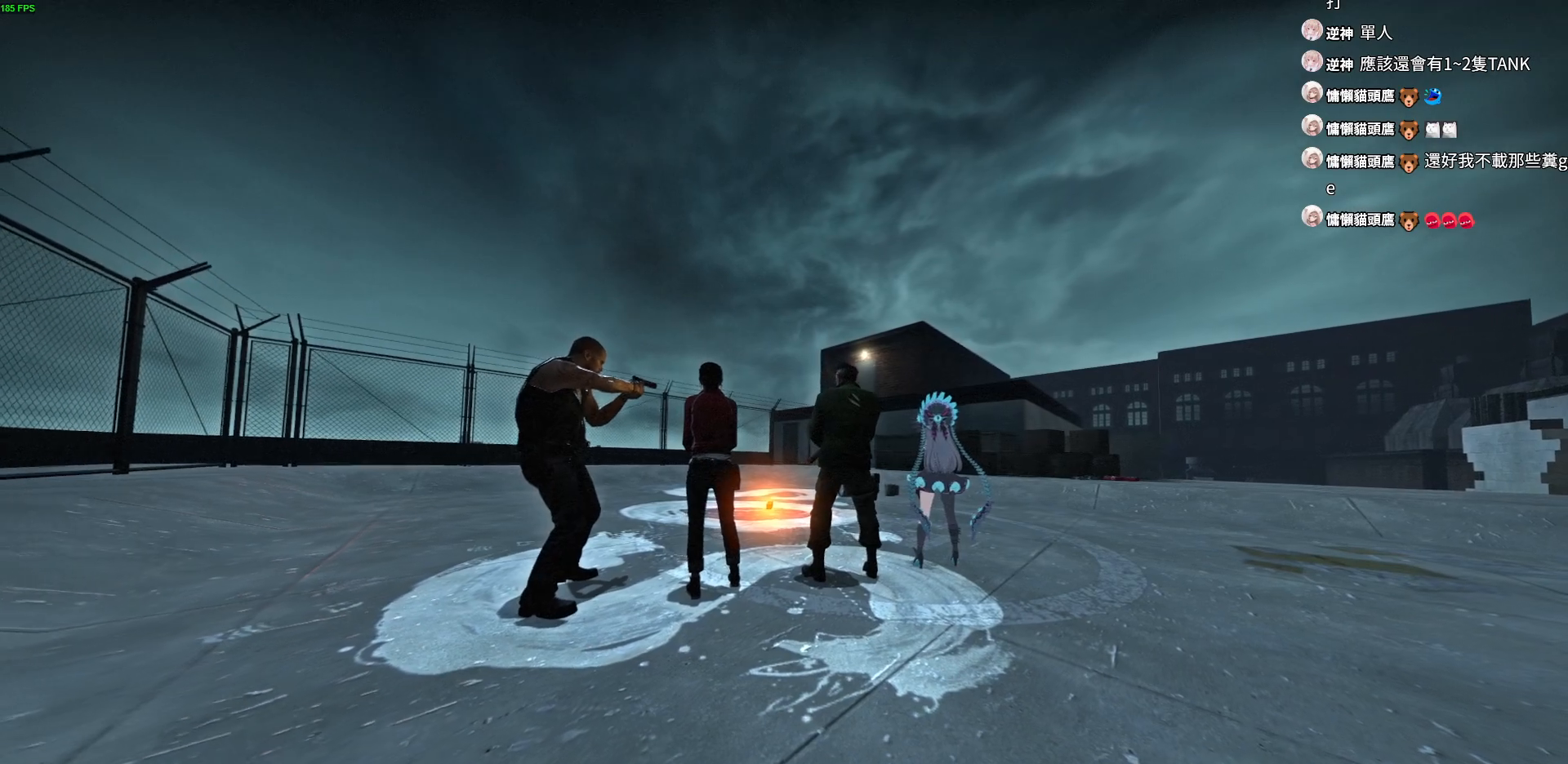
{"keys": ["w"], "events": []}
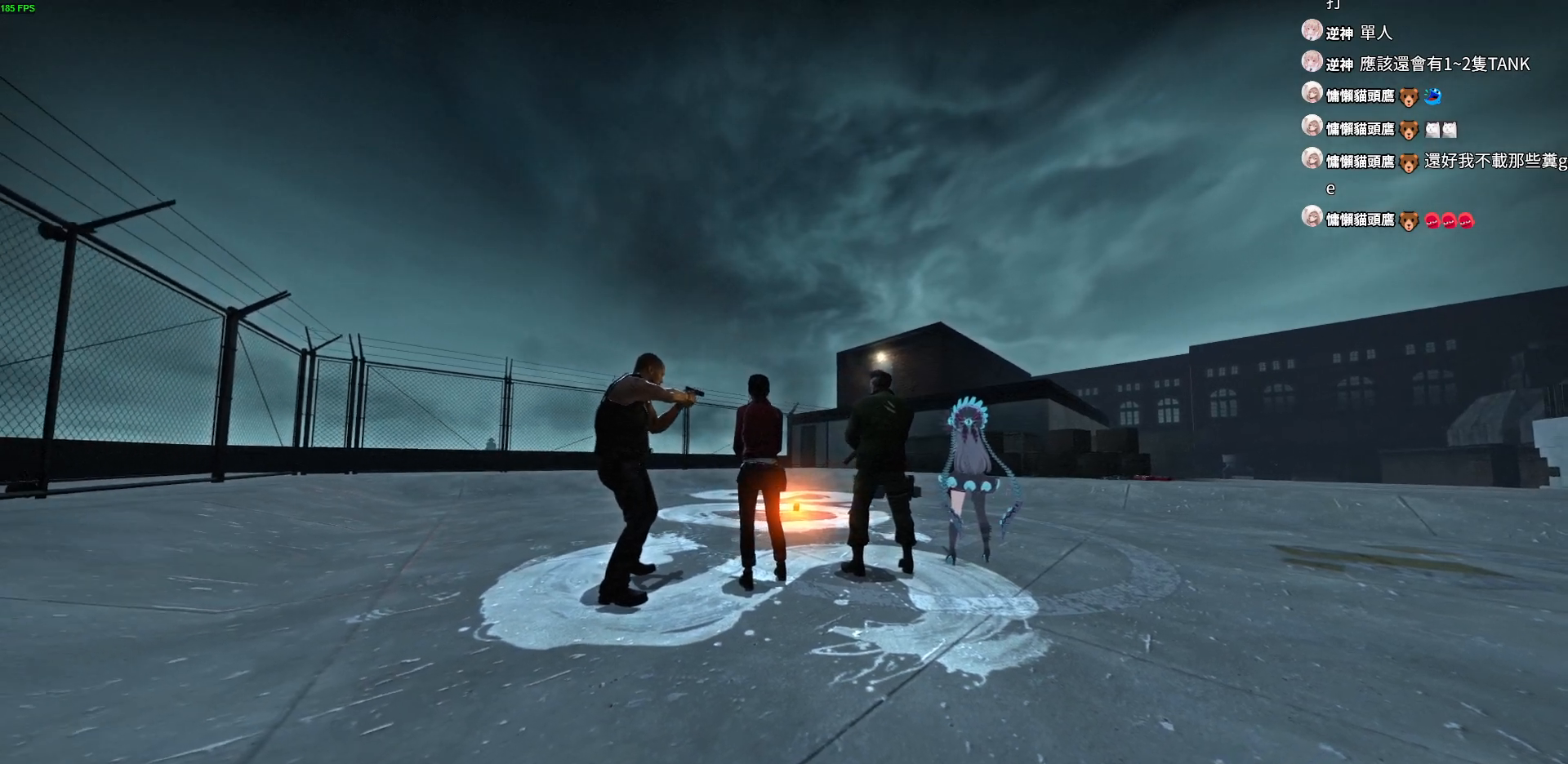
{"keys": ["w"], "events": []}
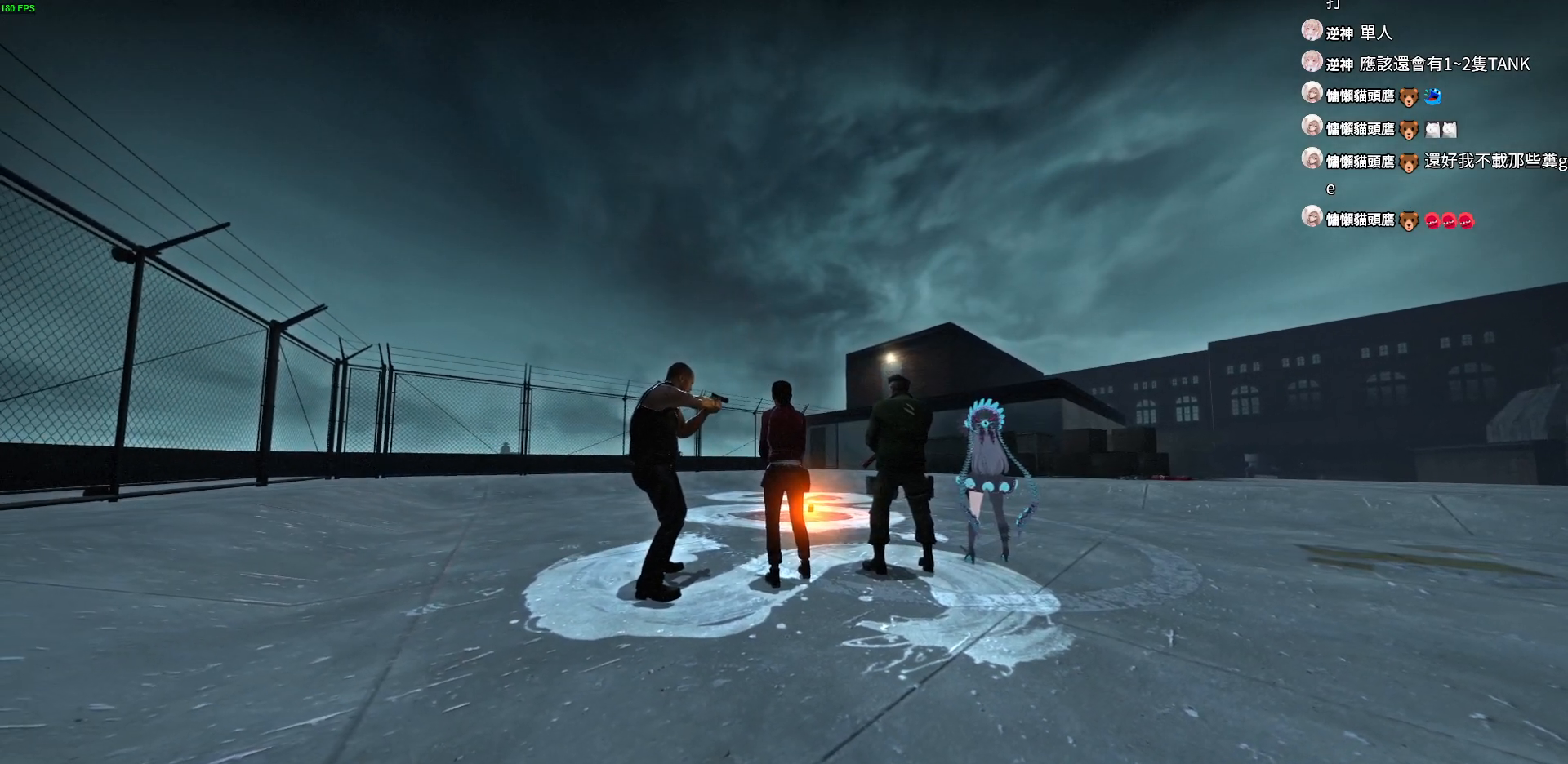
{"keys": ["w"], "events": []}
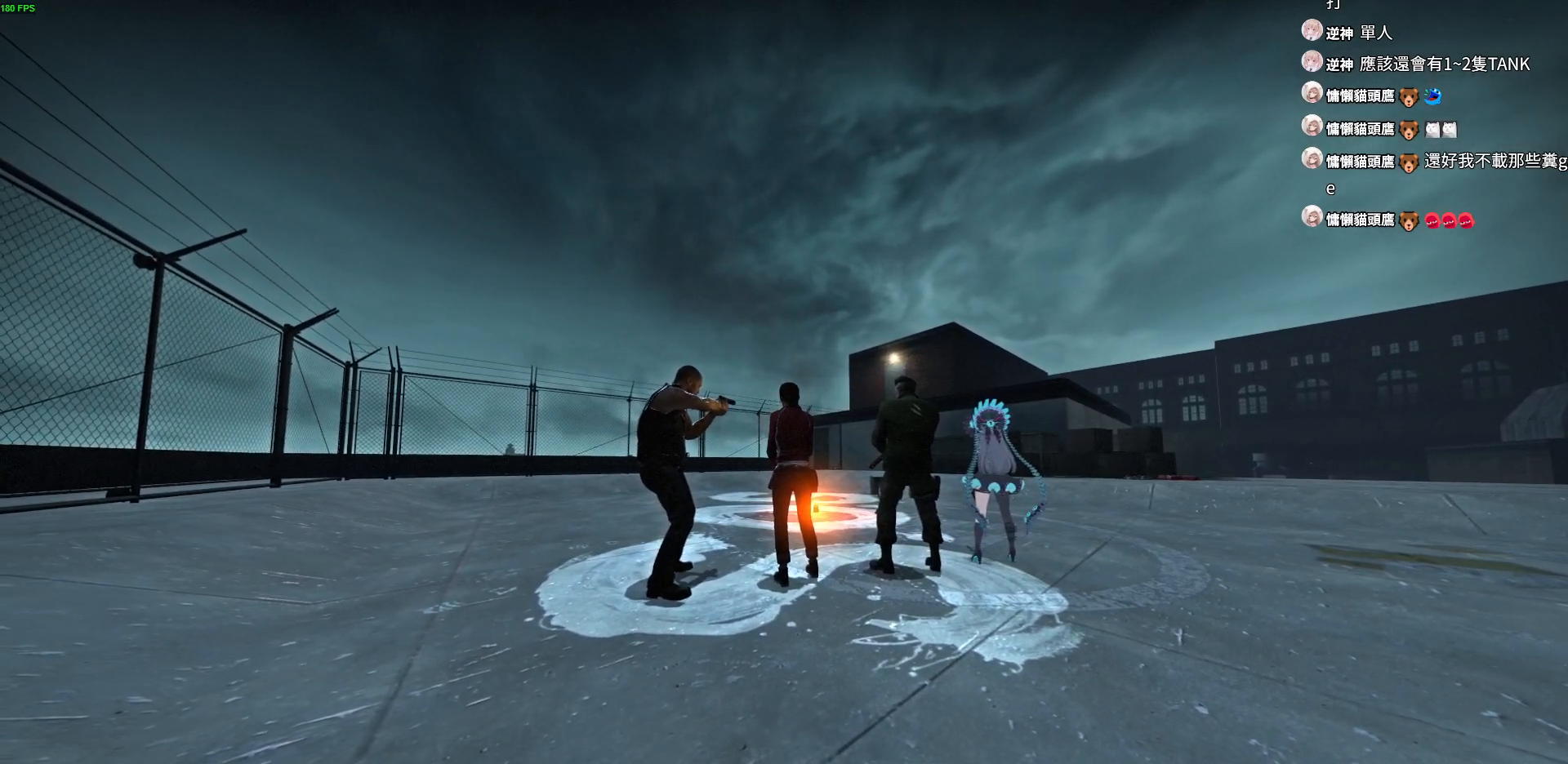
{"keys": ["w"], "events": []}
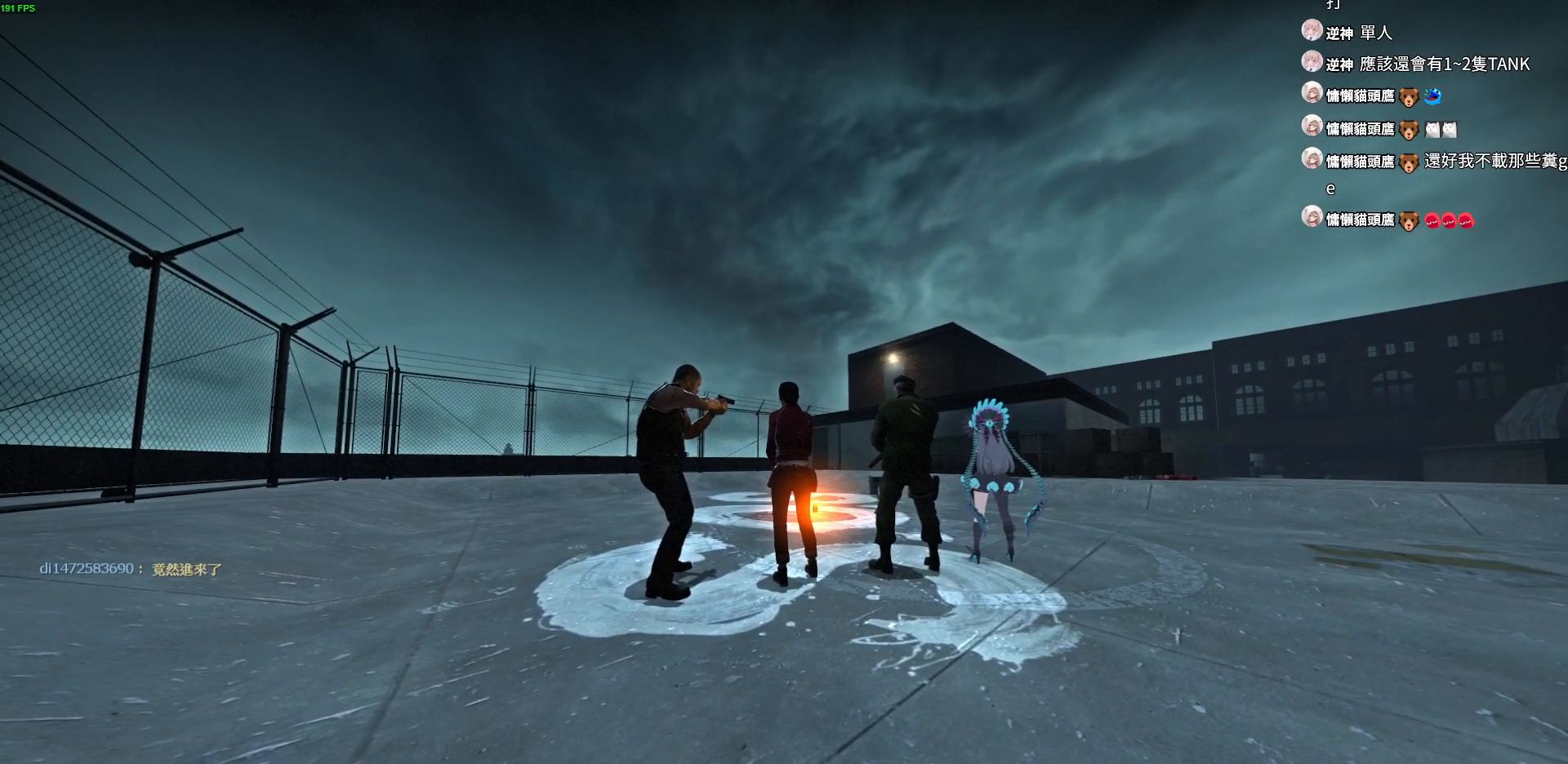
{"keys": ["w"], "events": []}
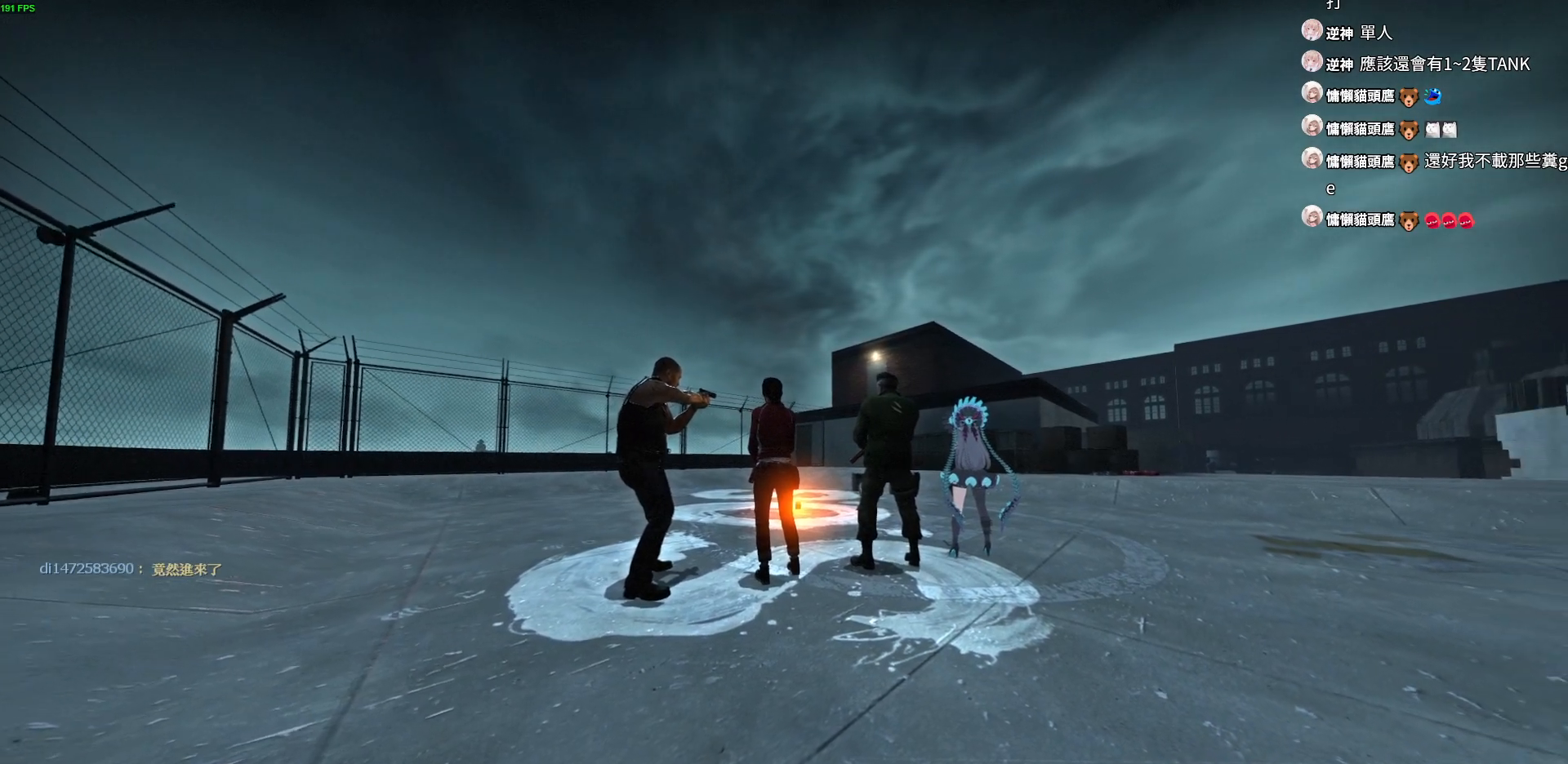
{"keys": ["w"], "events": []}
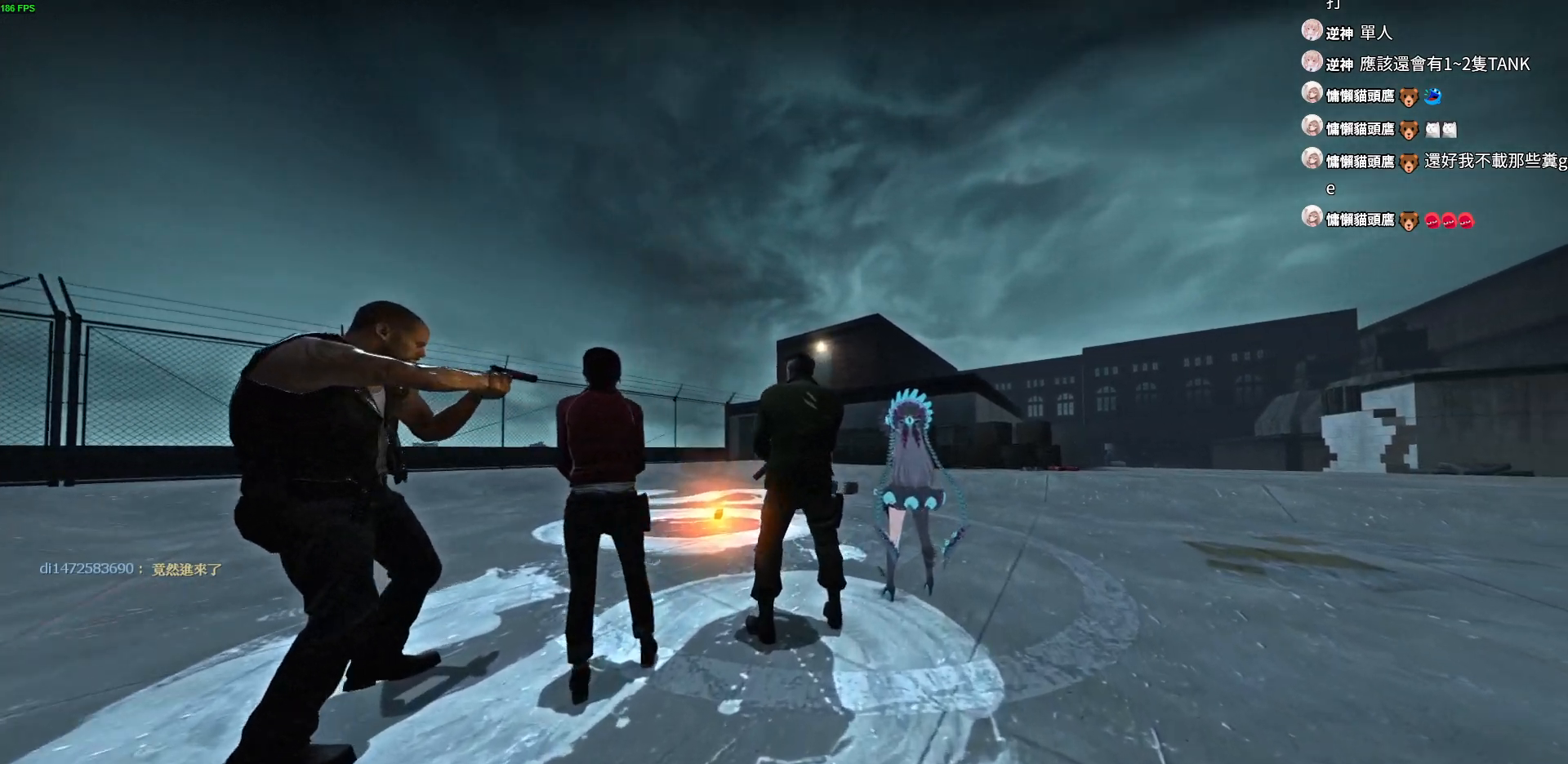
{"keys": [], "events": [[50, "w", "up"]]}
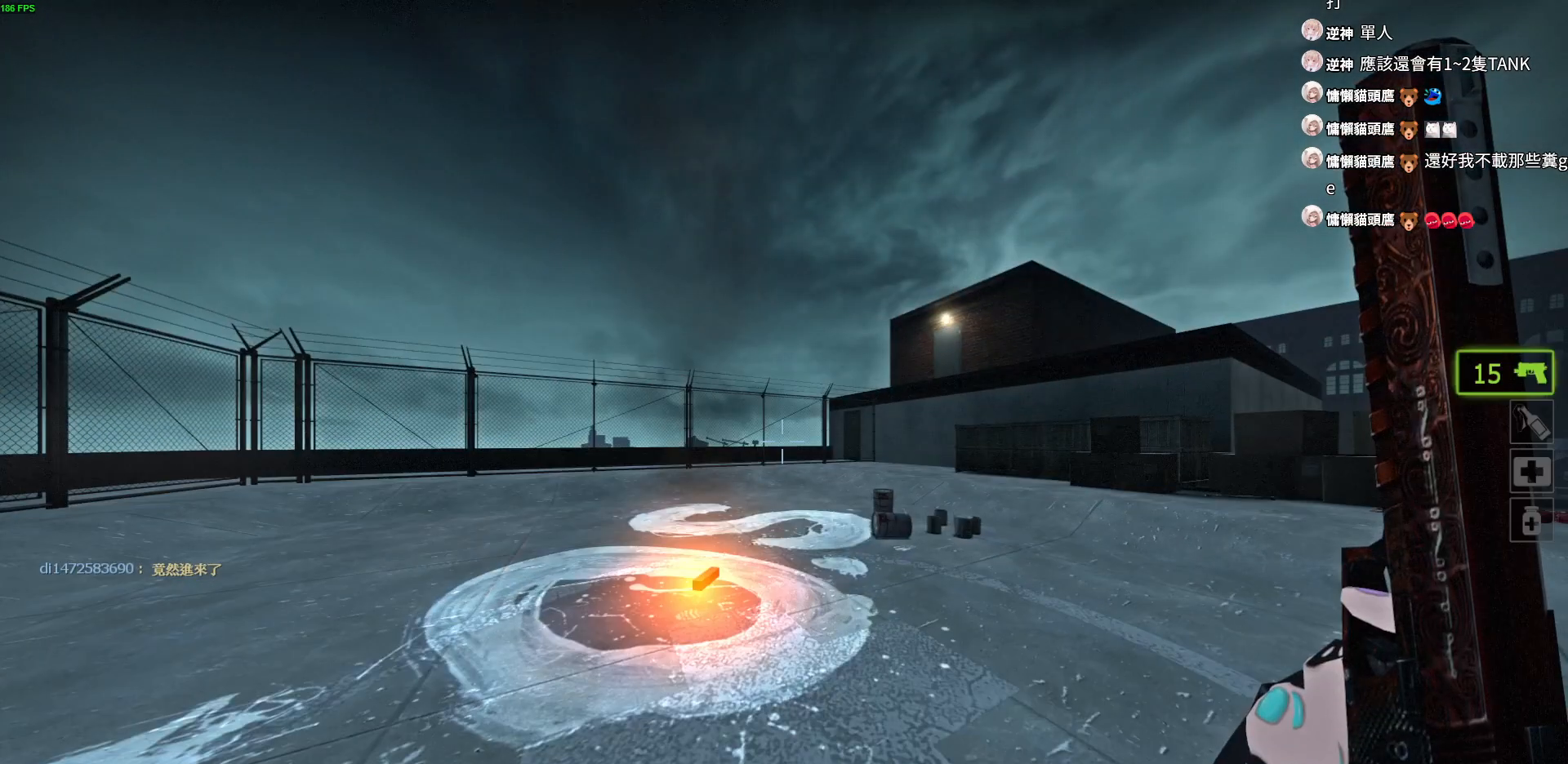
{"keys": ["a"], "events": [[250, "a", "down"]]}
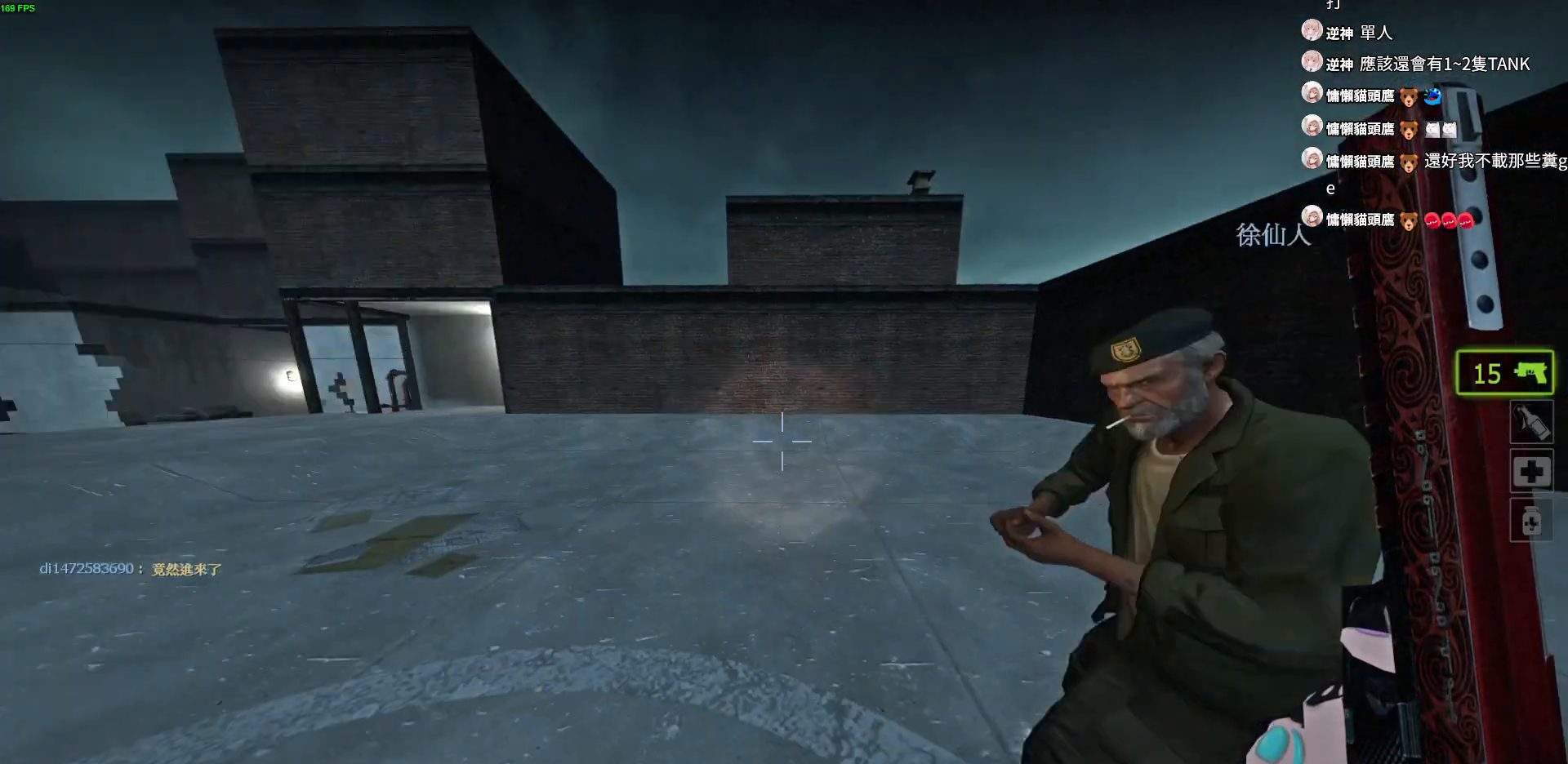
{"keys": ["d"], "events": [[217, "s", "down"], [333, "s", "up"], [383, "a", "up"], [383, "d", "down"]]}
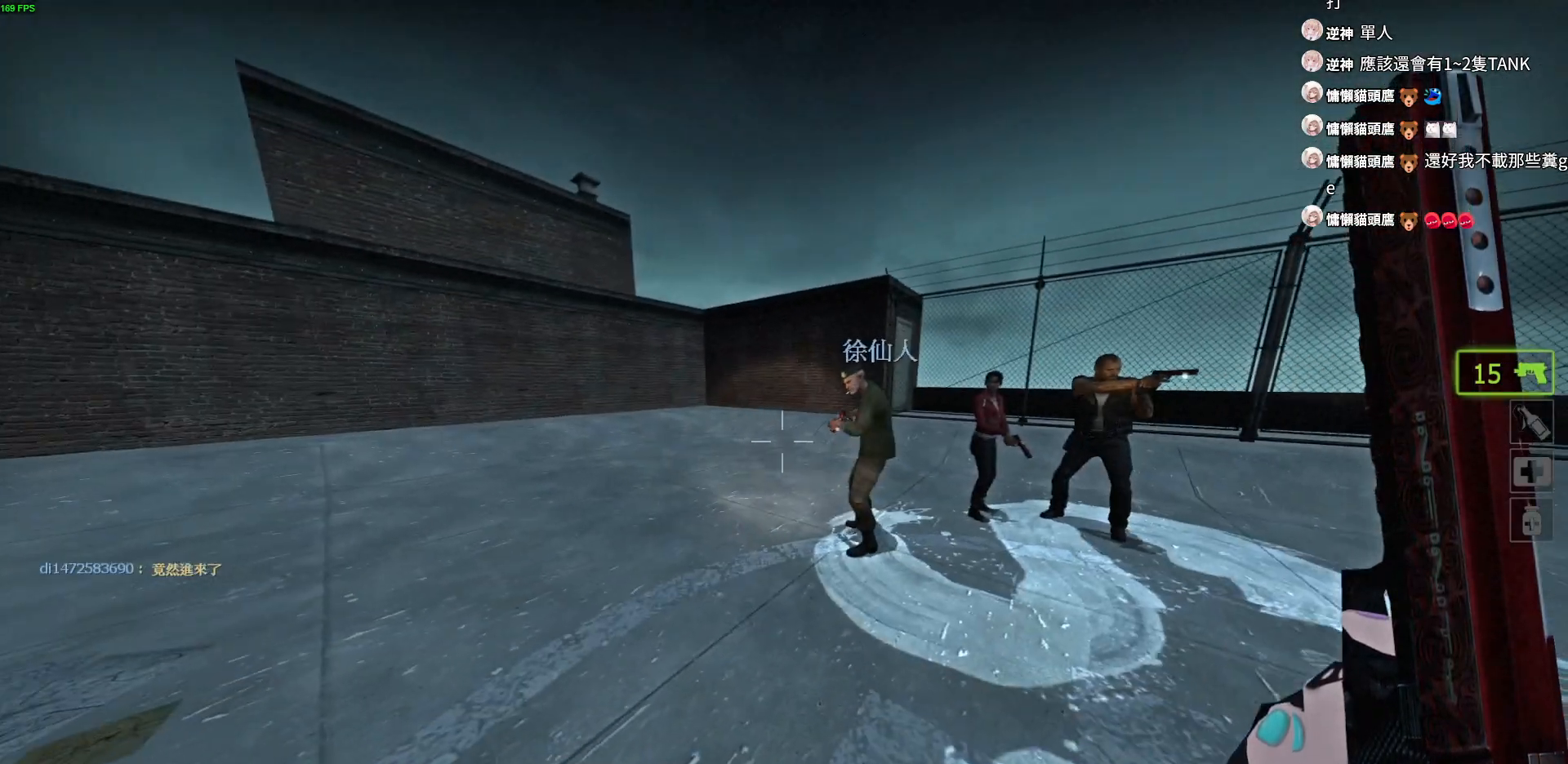
{"keys": ["w"], "events": [[67, "w", "down"], [167, "w", "up"], [317, "w", "down"], [383, "d", "up"]]}
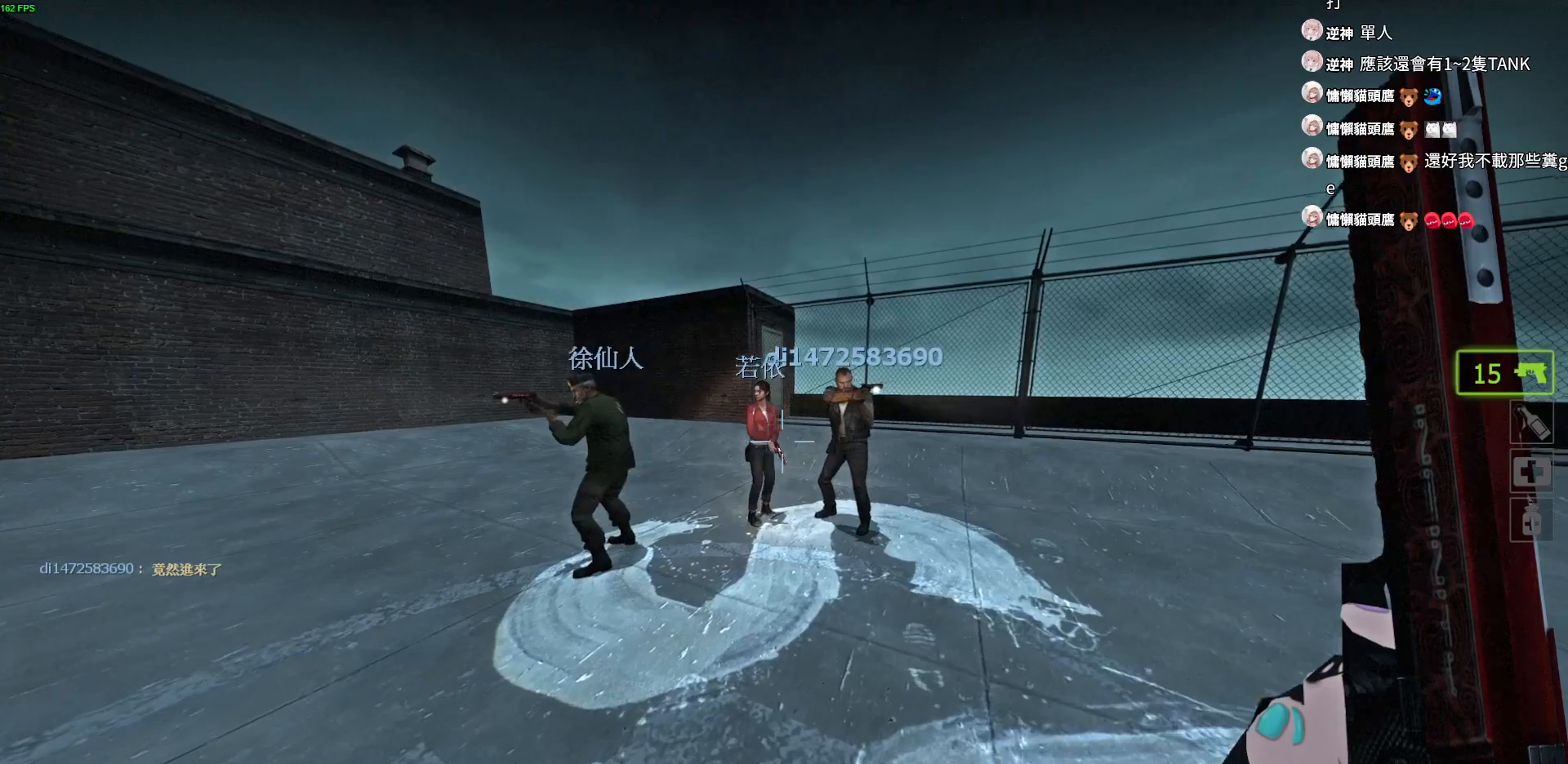
{"keys": [], "events": [[467, "w", "up"]]}
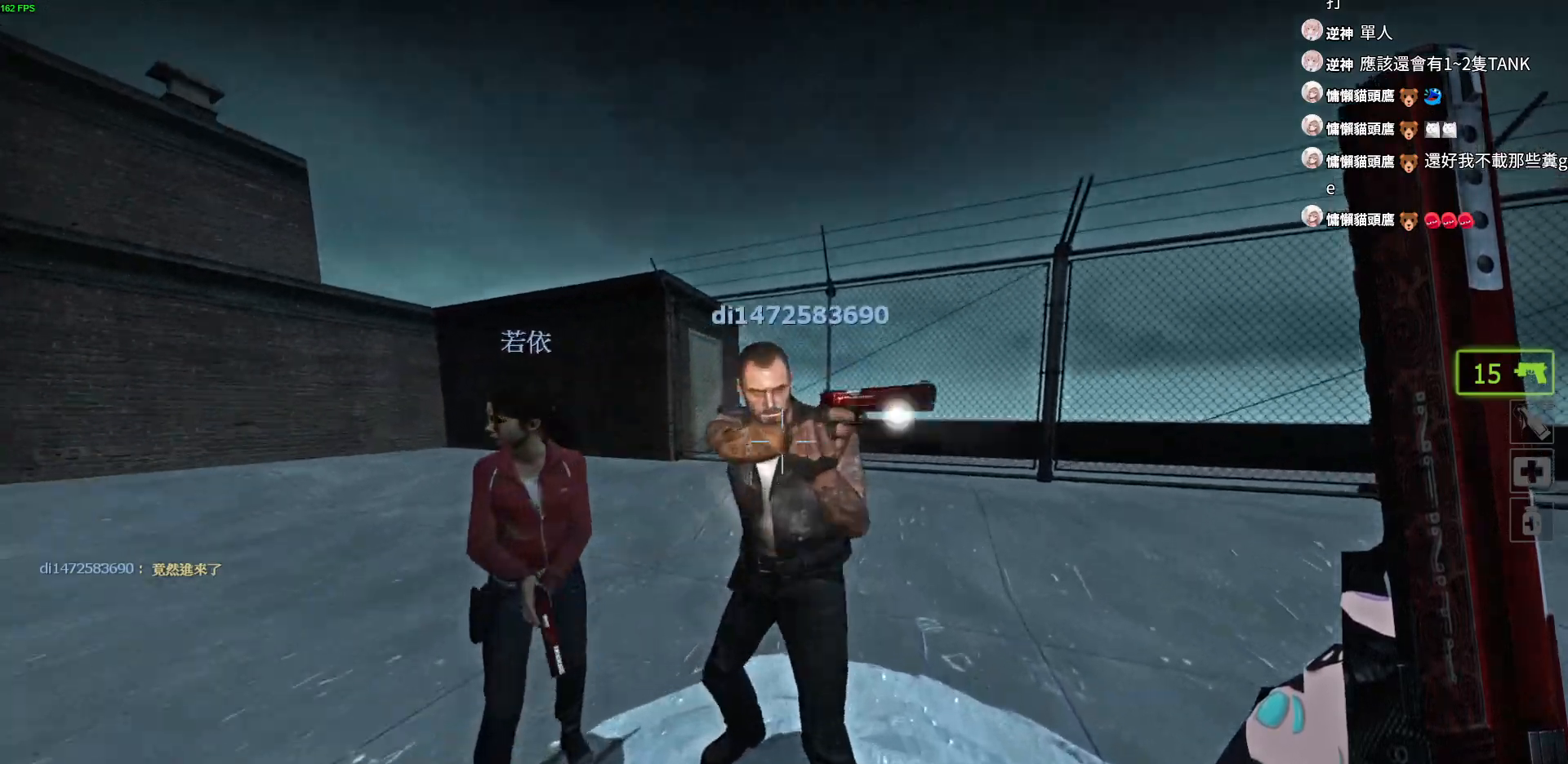
{"keys": ["s"], "events": [[150, "s", "down"]]}
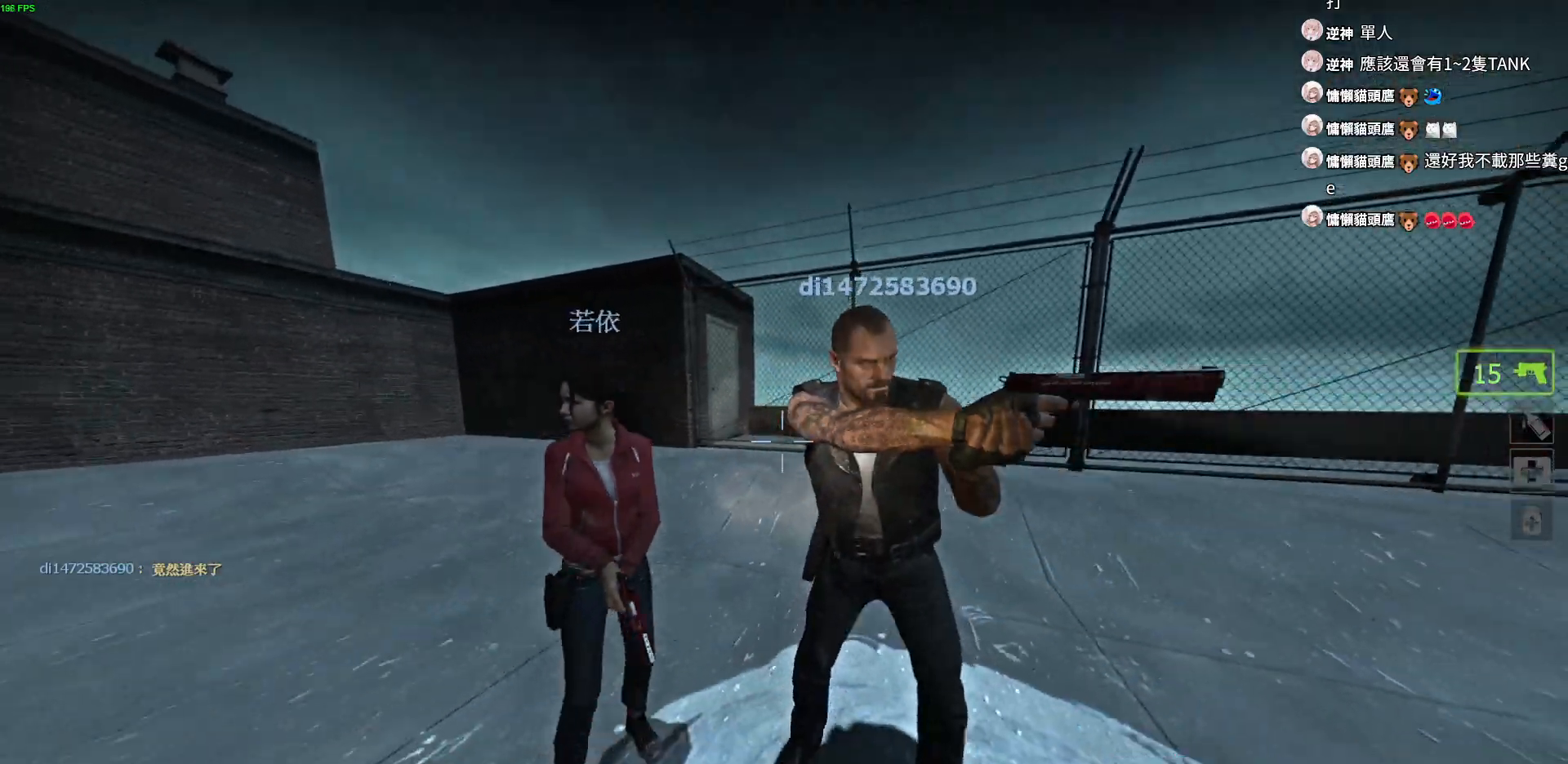
{"keys": ["w"], "events": [[83, "s", "up"], [100, "d", "down"], [250, "d", "up"], [267, "w", "down"]]}
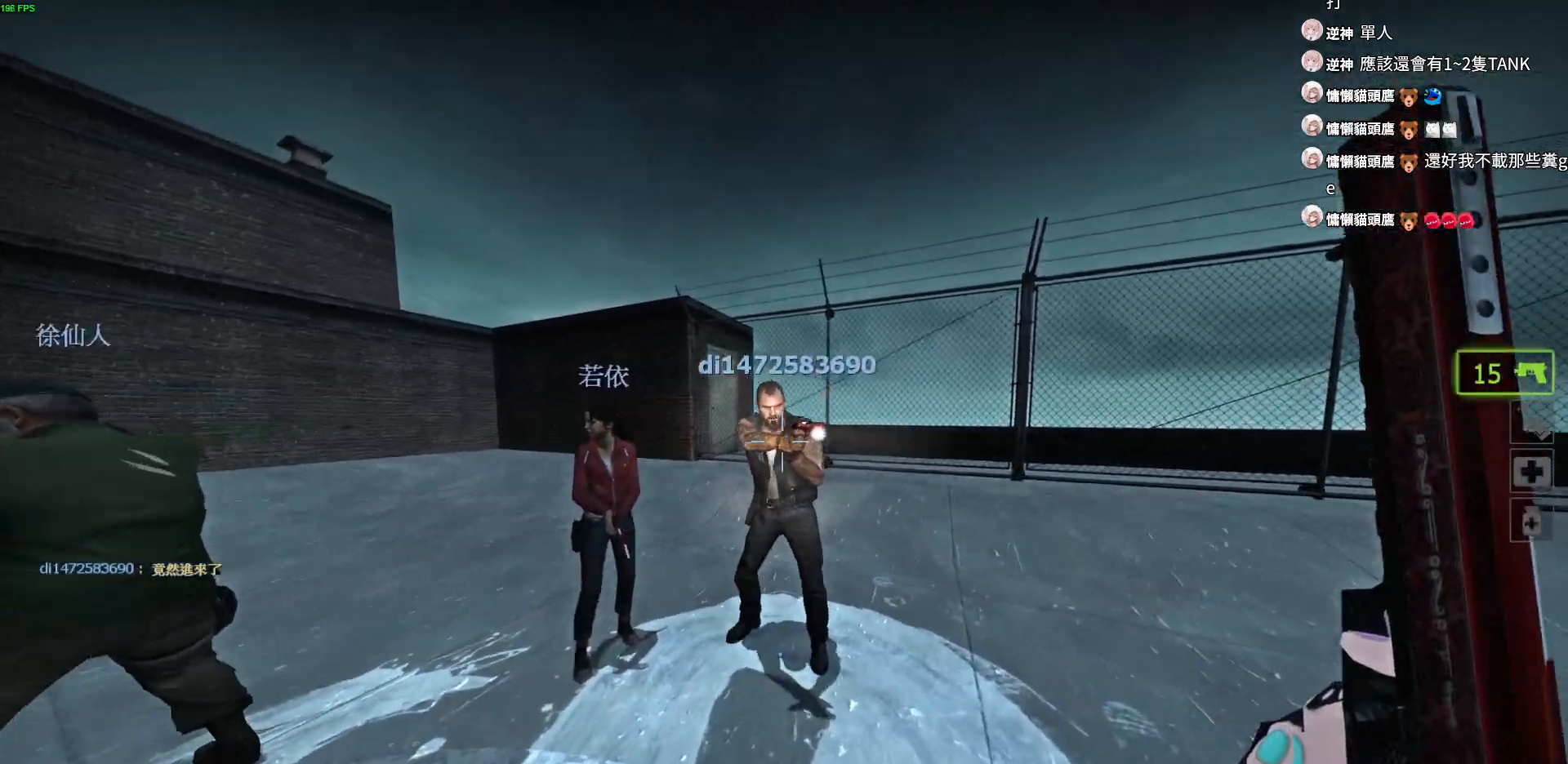
{"keys": ["s"], "events": [[250, "w", "up"], [400, "s", "down"]]}
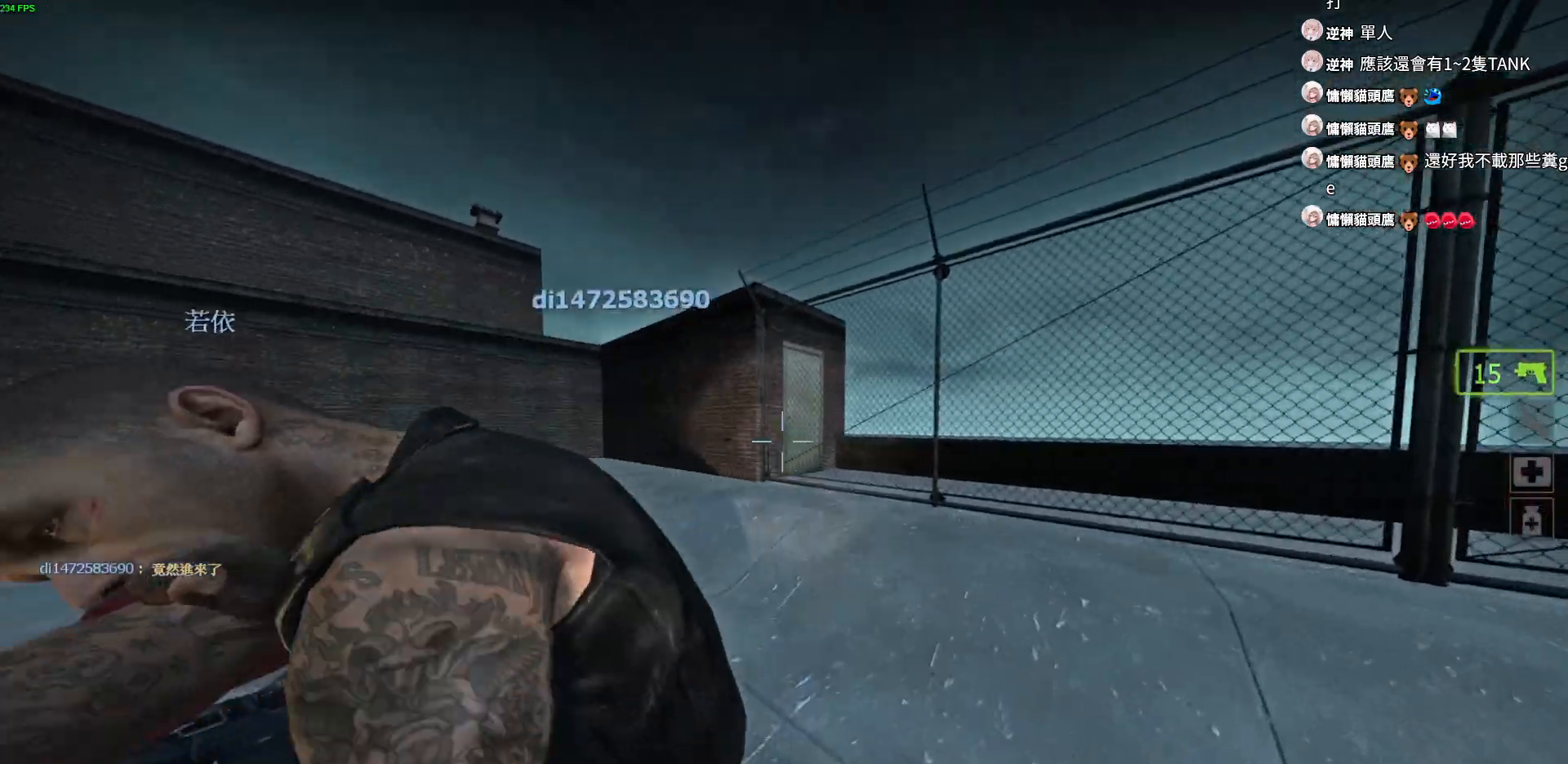
{"keys": ["a"], "events": [[167, "a", "down"], [433, "s", "up"]]}
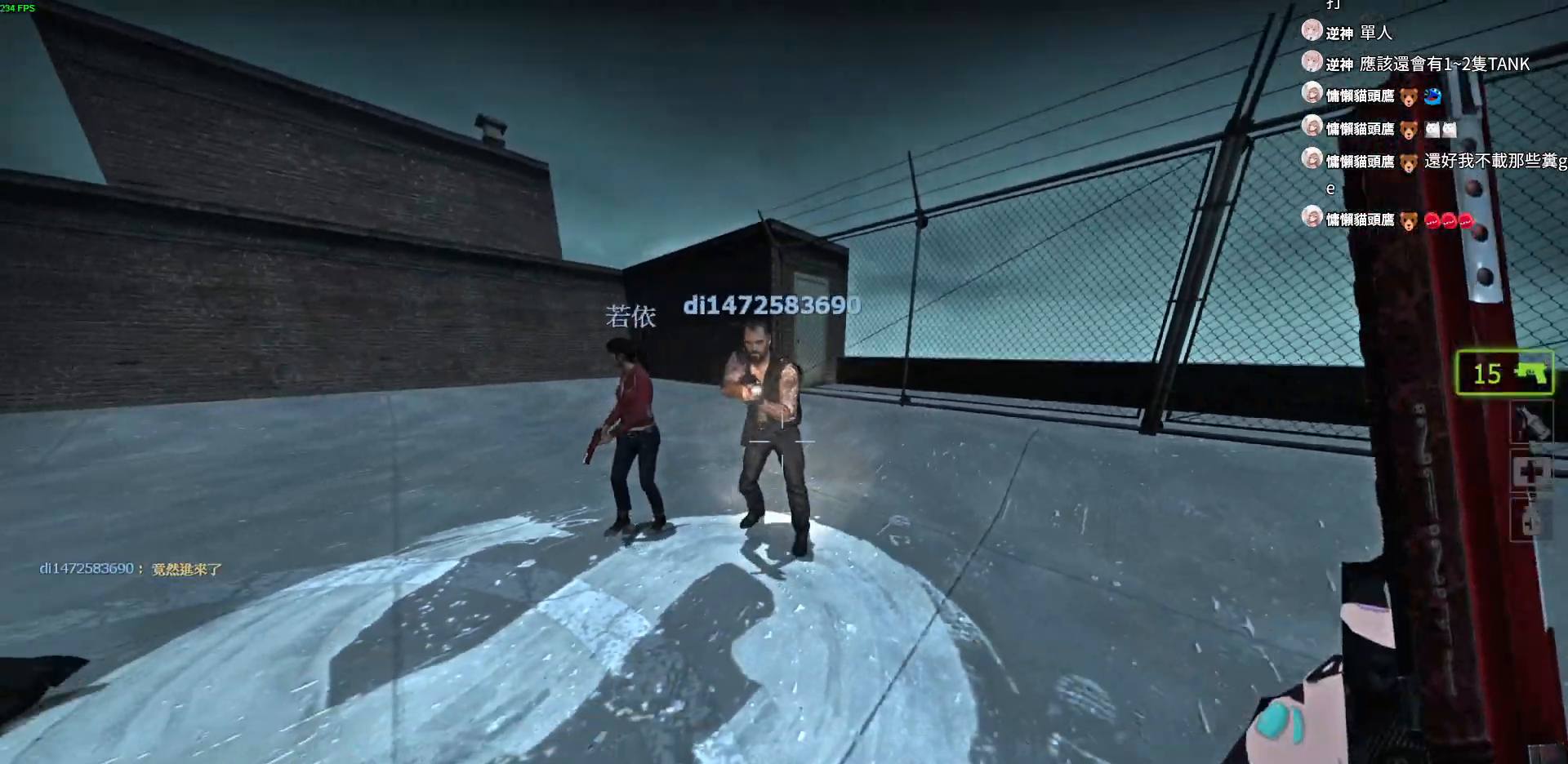
{"keys": ["a"], "events": [[217, "a", "up"], [250, "a", "down"]]}
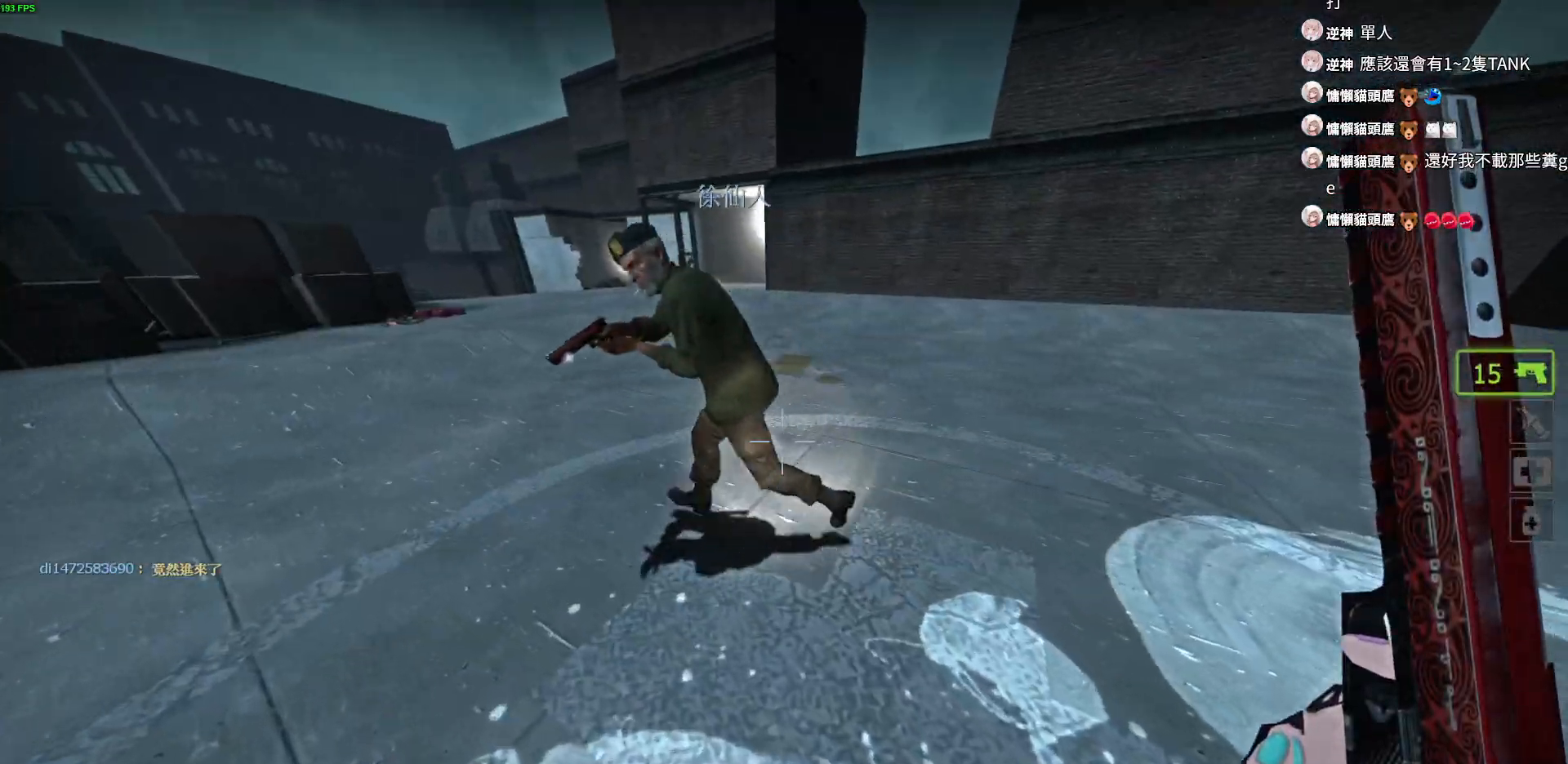
{"keys": ["a", "w"], "events": [[100, "w", "down"]]}
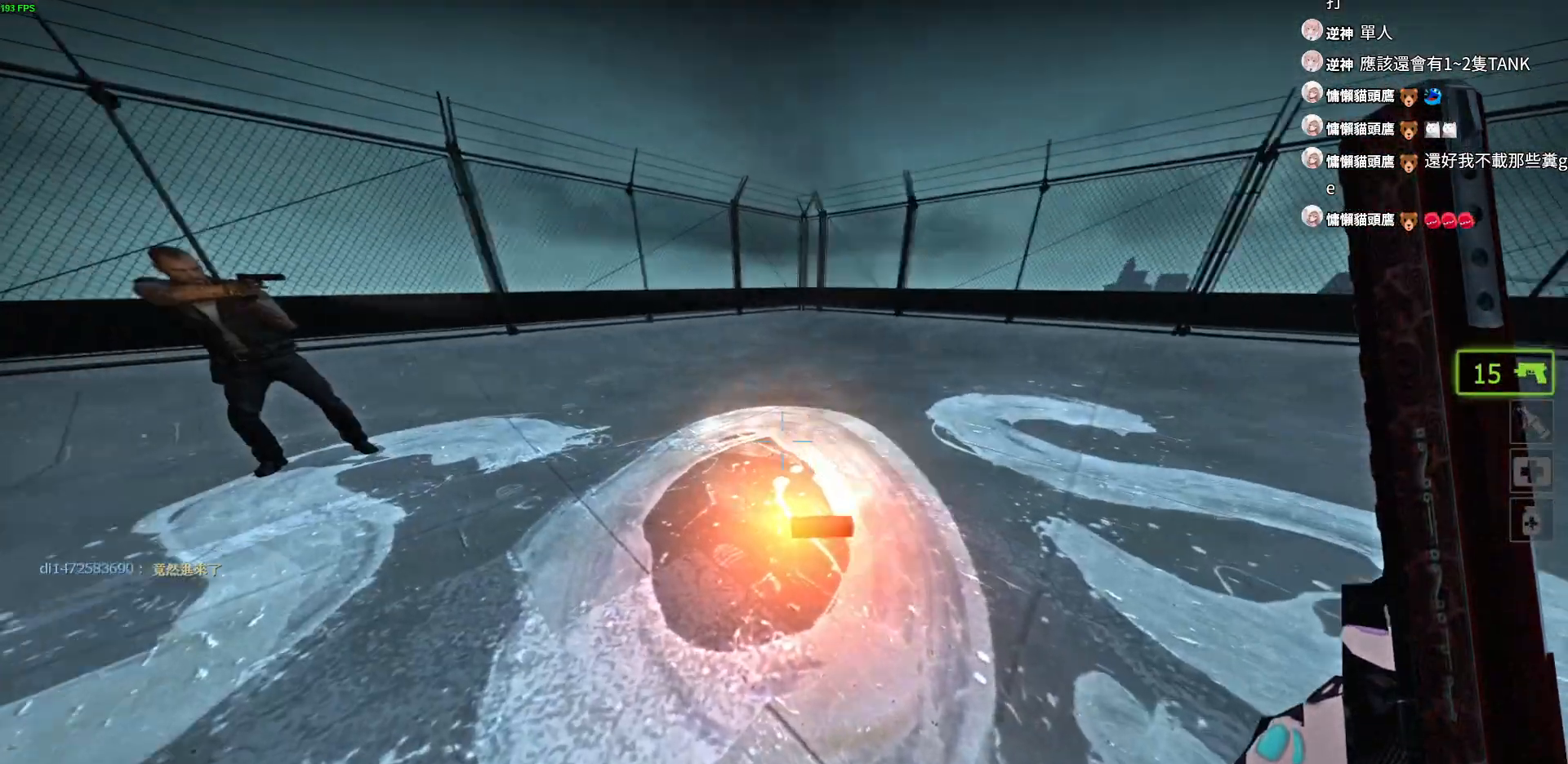
{"keys": ["d", "w"], "events": [[183, "a", "up"], [383, "d", "down"]]}
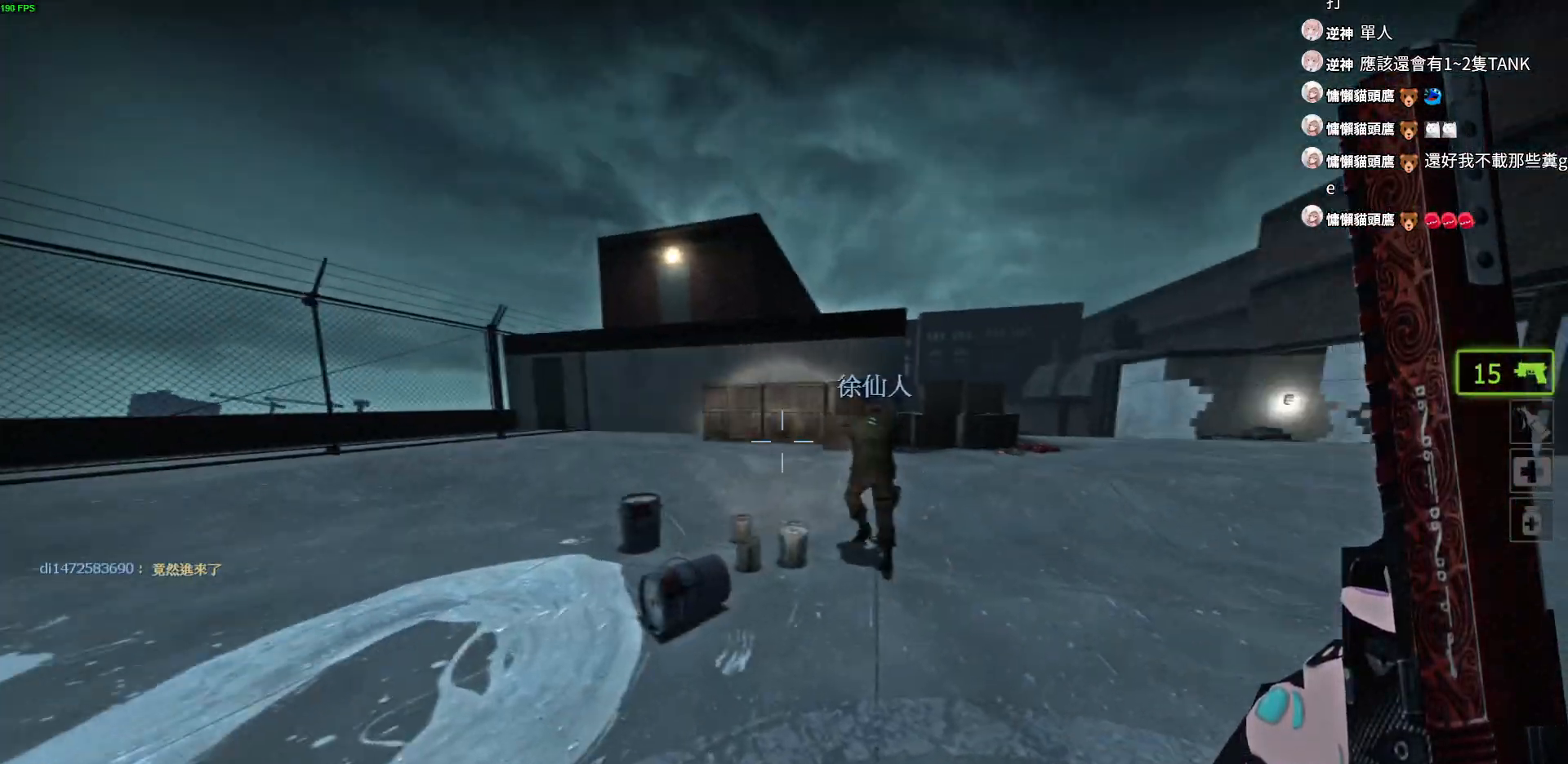
{"keys": ["d", "w"], "events": [[167, "a", "down"], [217, "d", "up"], [383, "d", "down"], [417, "a", "up"]]}
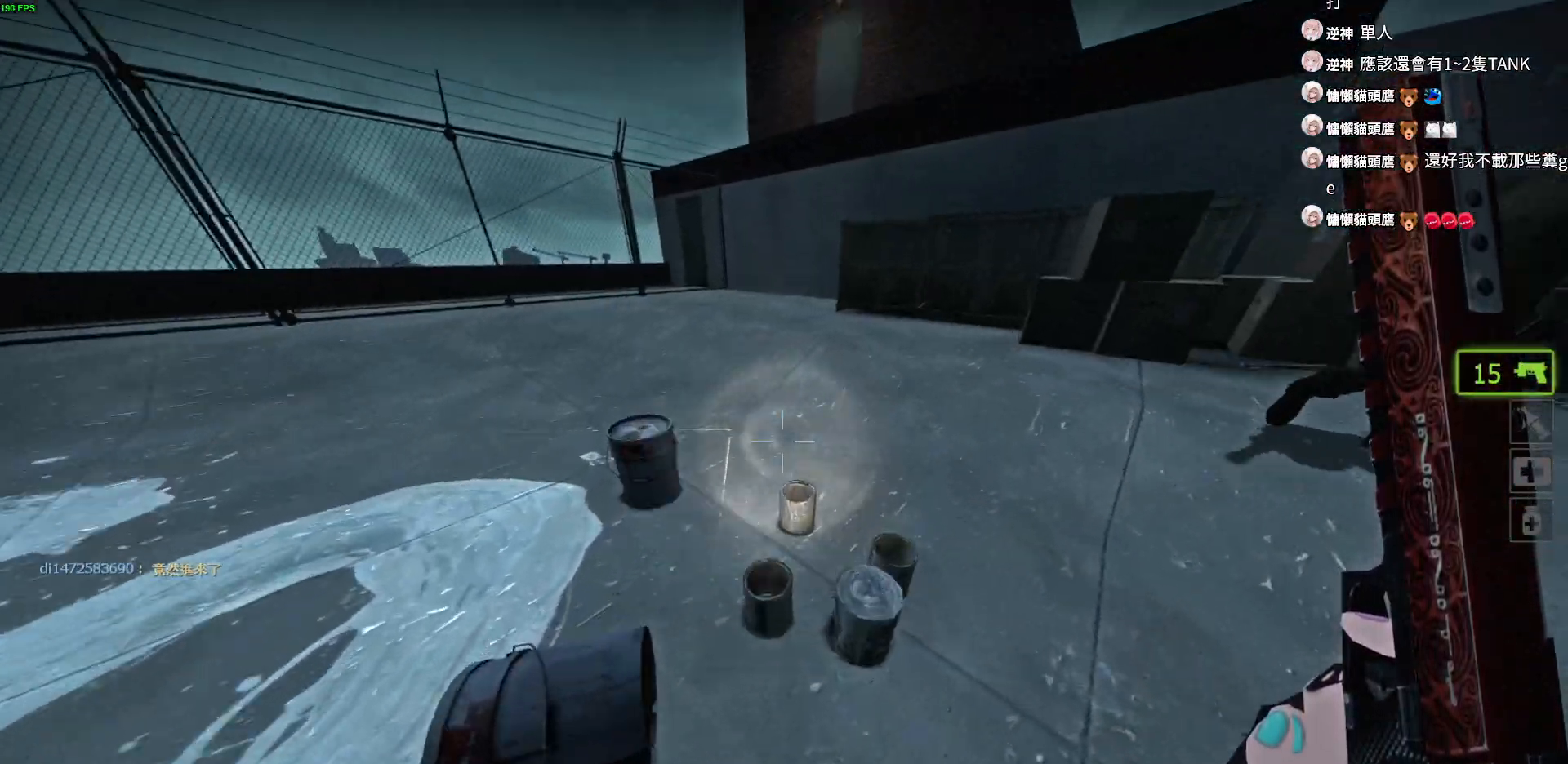
{"keys": ["space", "w"], "events": [[150, "d", "up"], [500, "space", "down"]]}
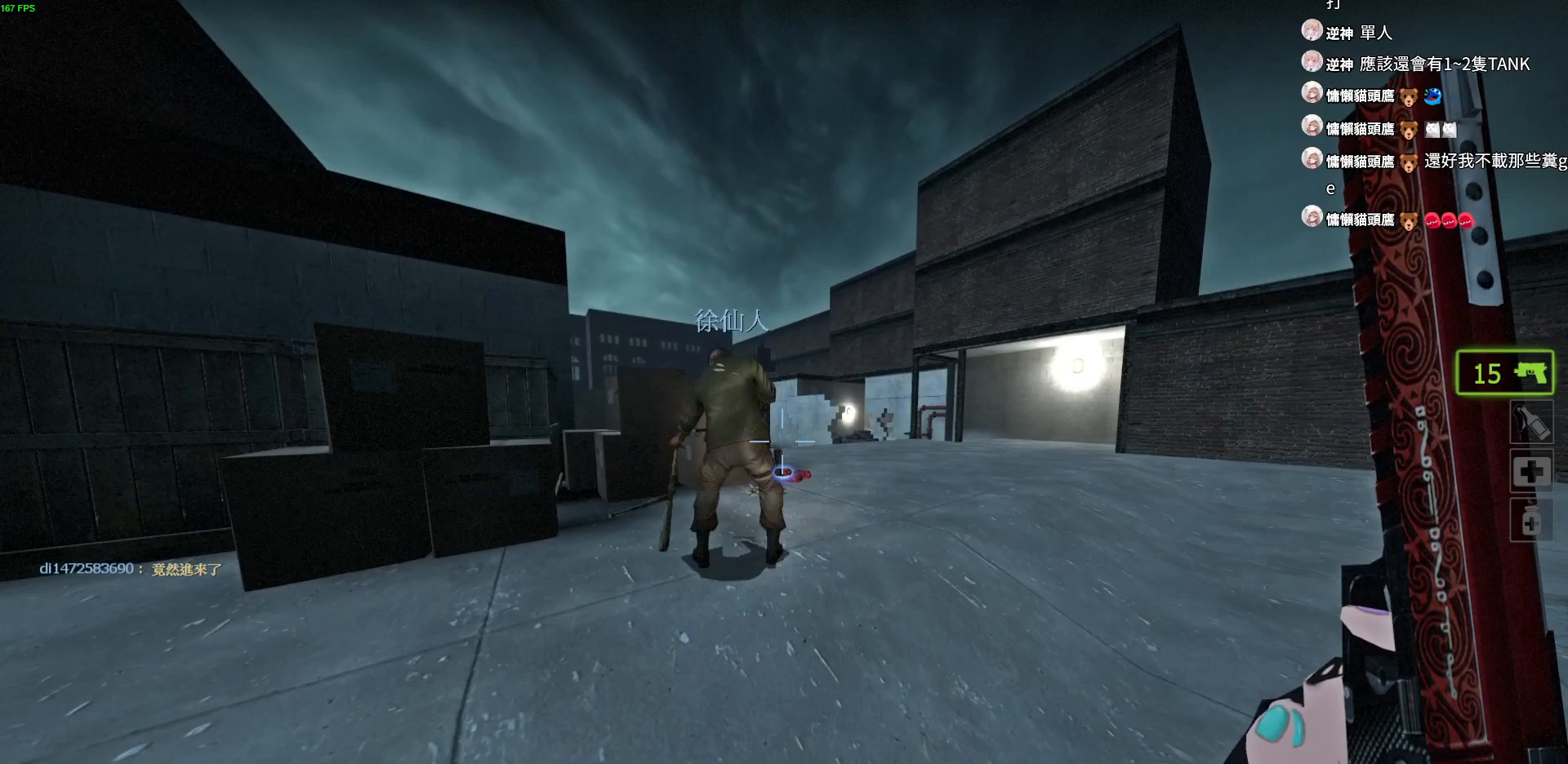
{"keys": [], "events": [[150, "space", "up"], [350, "w", "up"]]}
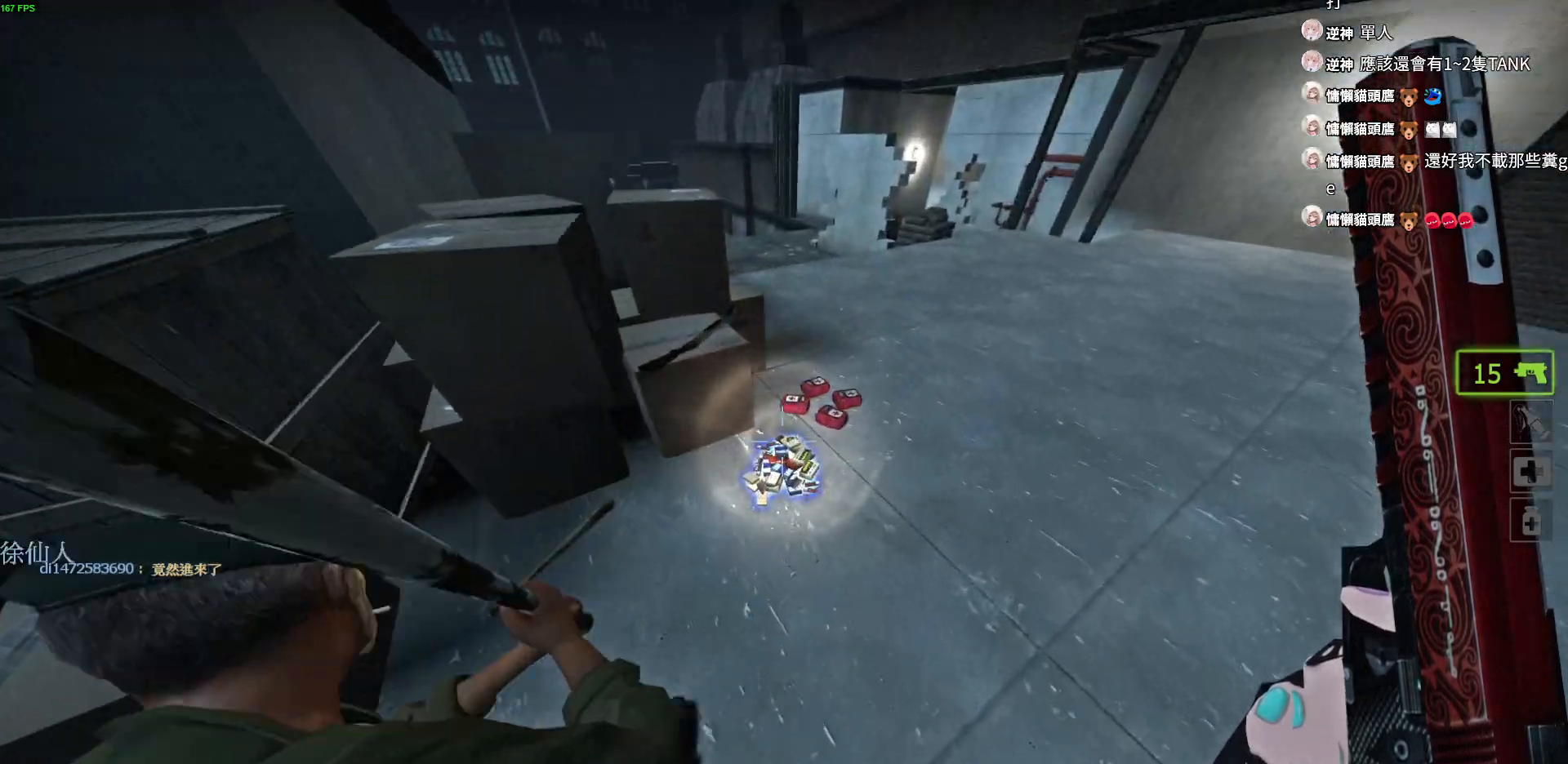
{"keys": ["w"], "events": [[33, "s", "down"], [117, "e", "down"], [217, "s", "up"], [233, "e", "up"], [367, "w", "down"]]}
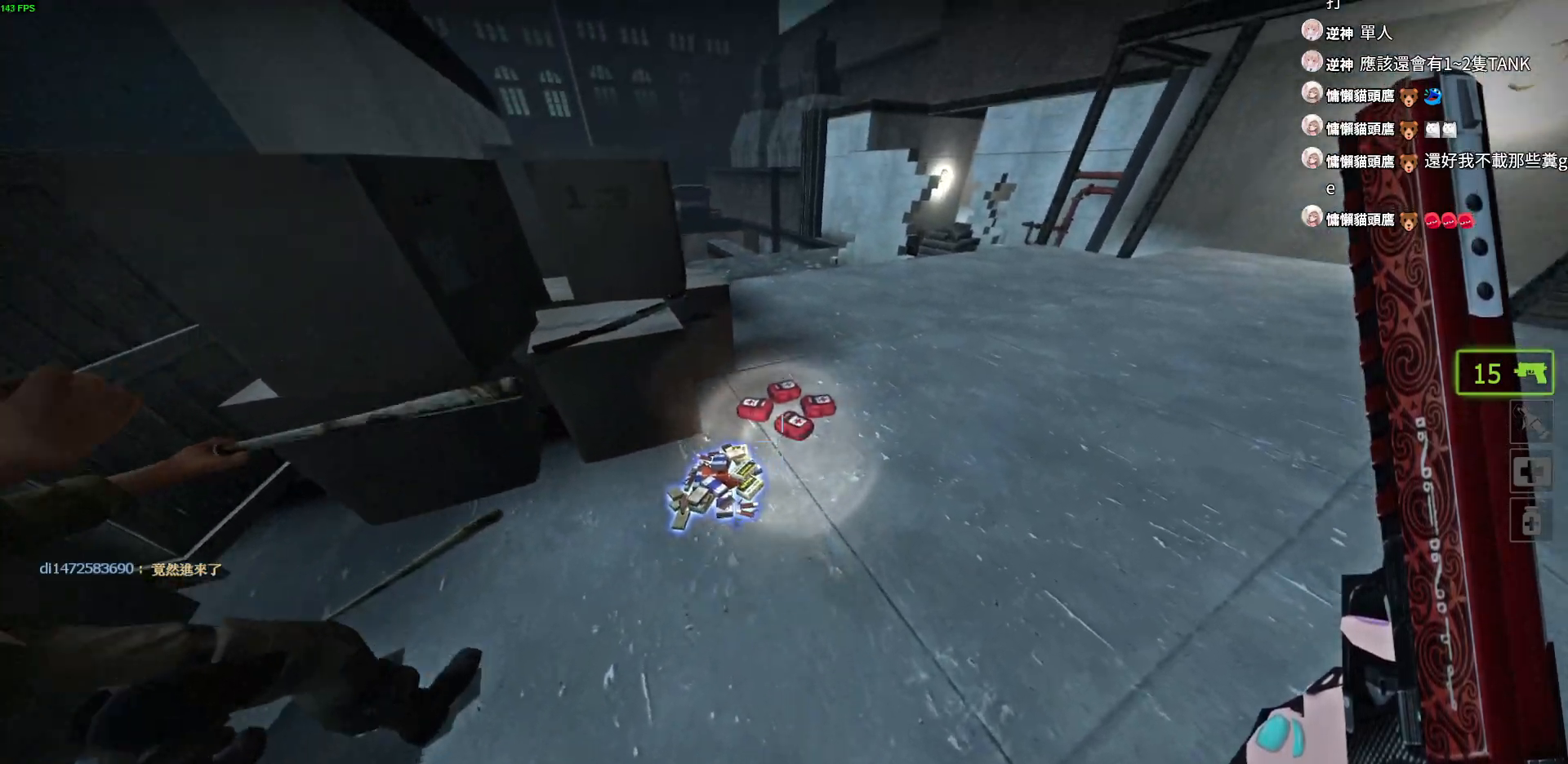
{"keys": ["a", "w"], "events": [[67, "e", "down"], [150, "w", "up"], [183, "a", "down"], [183, "e", "up"], [367, "w", "down"]]}
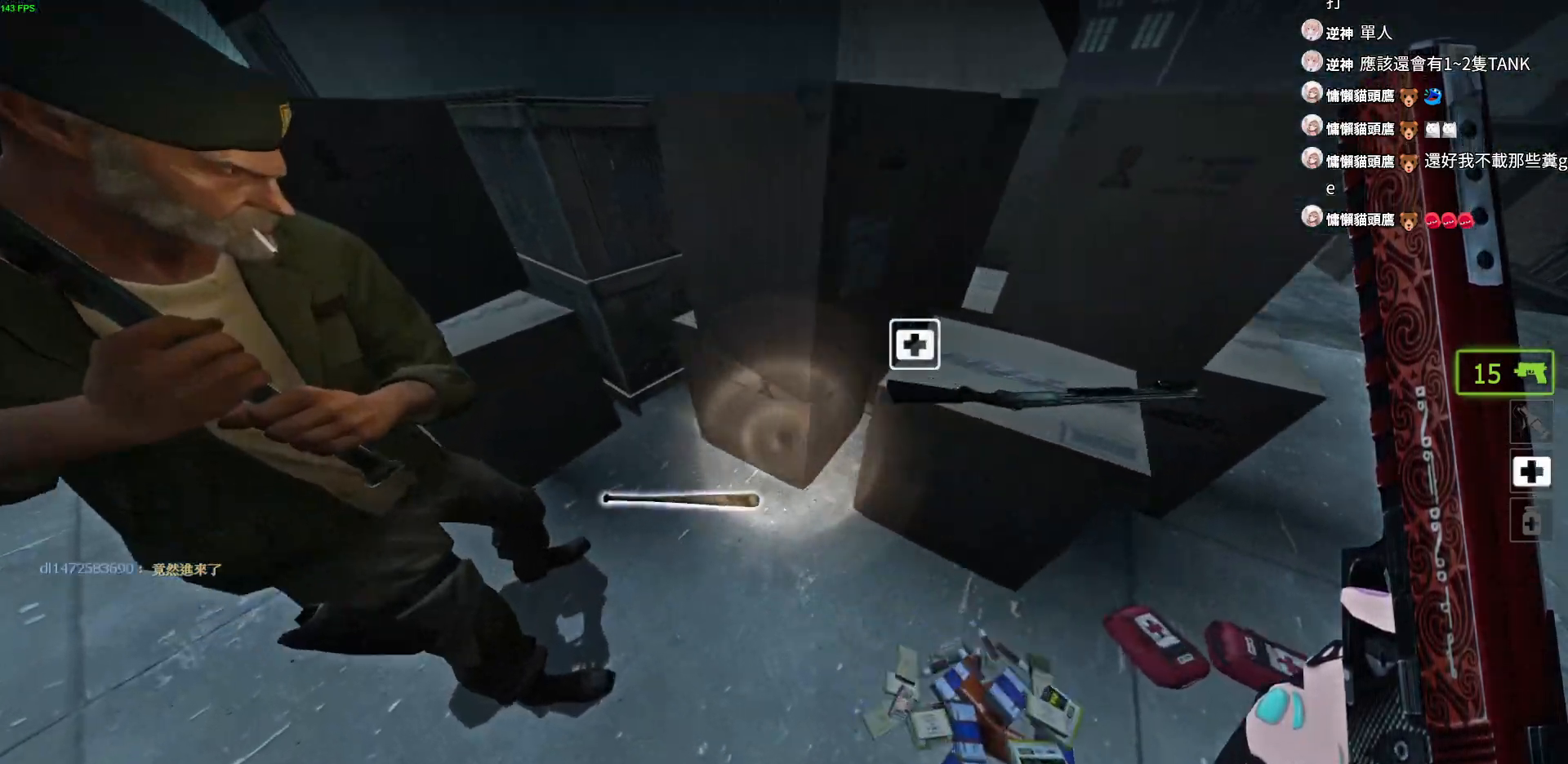
{"keys": ["e"], "events": [[17, "w", "up"], [33, "a", "up"], [67, "d", "down"], [183, "d", "up"], [400, "e", "down"]]}
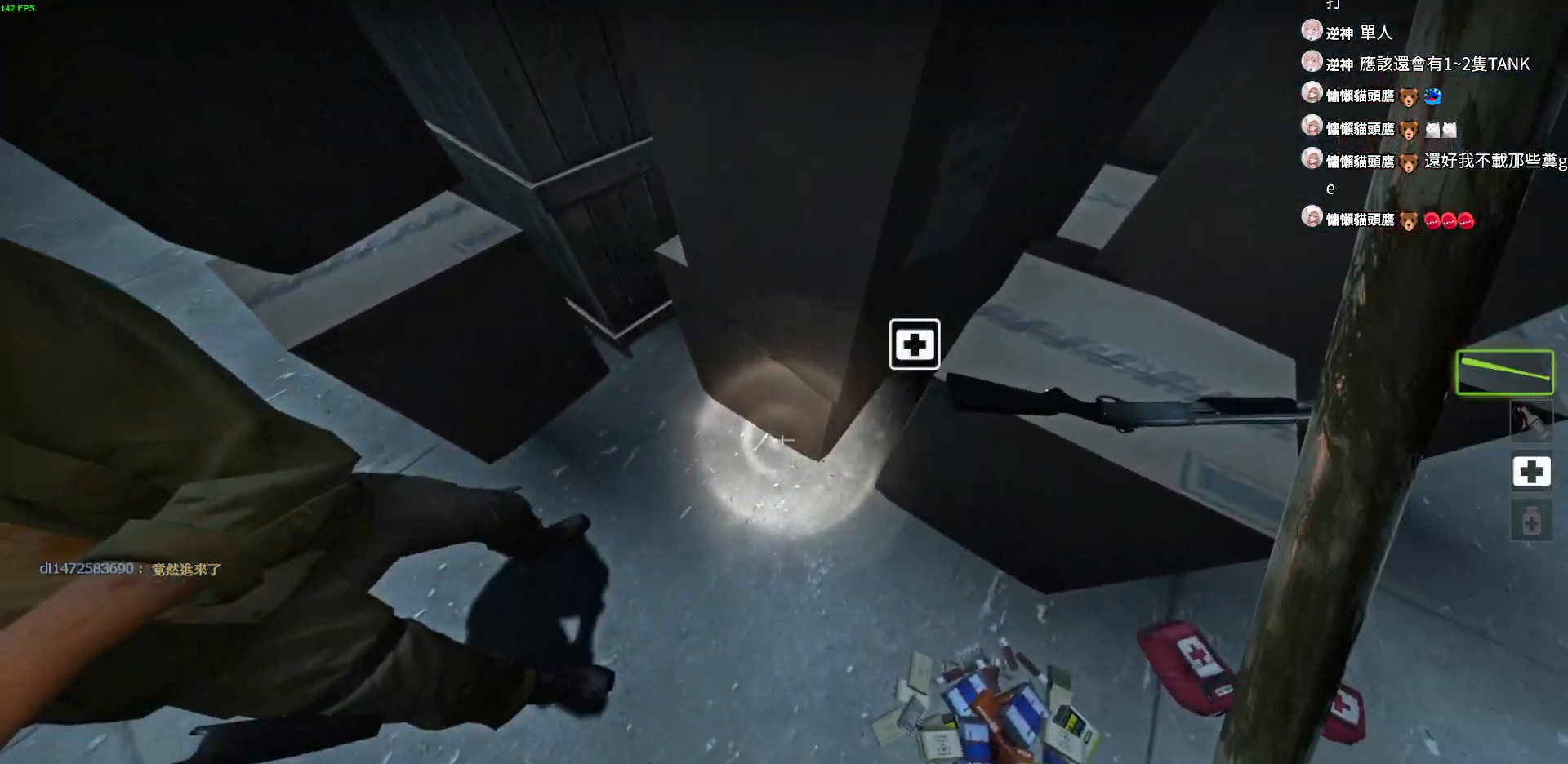
{"keys": [], "events": [[17, "e", "up"], [317, "e", "down"], [450, "e", "up"]]}